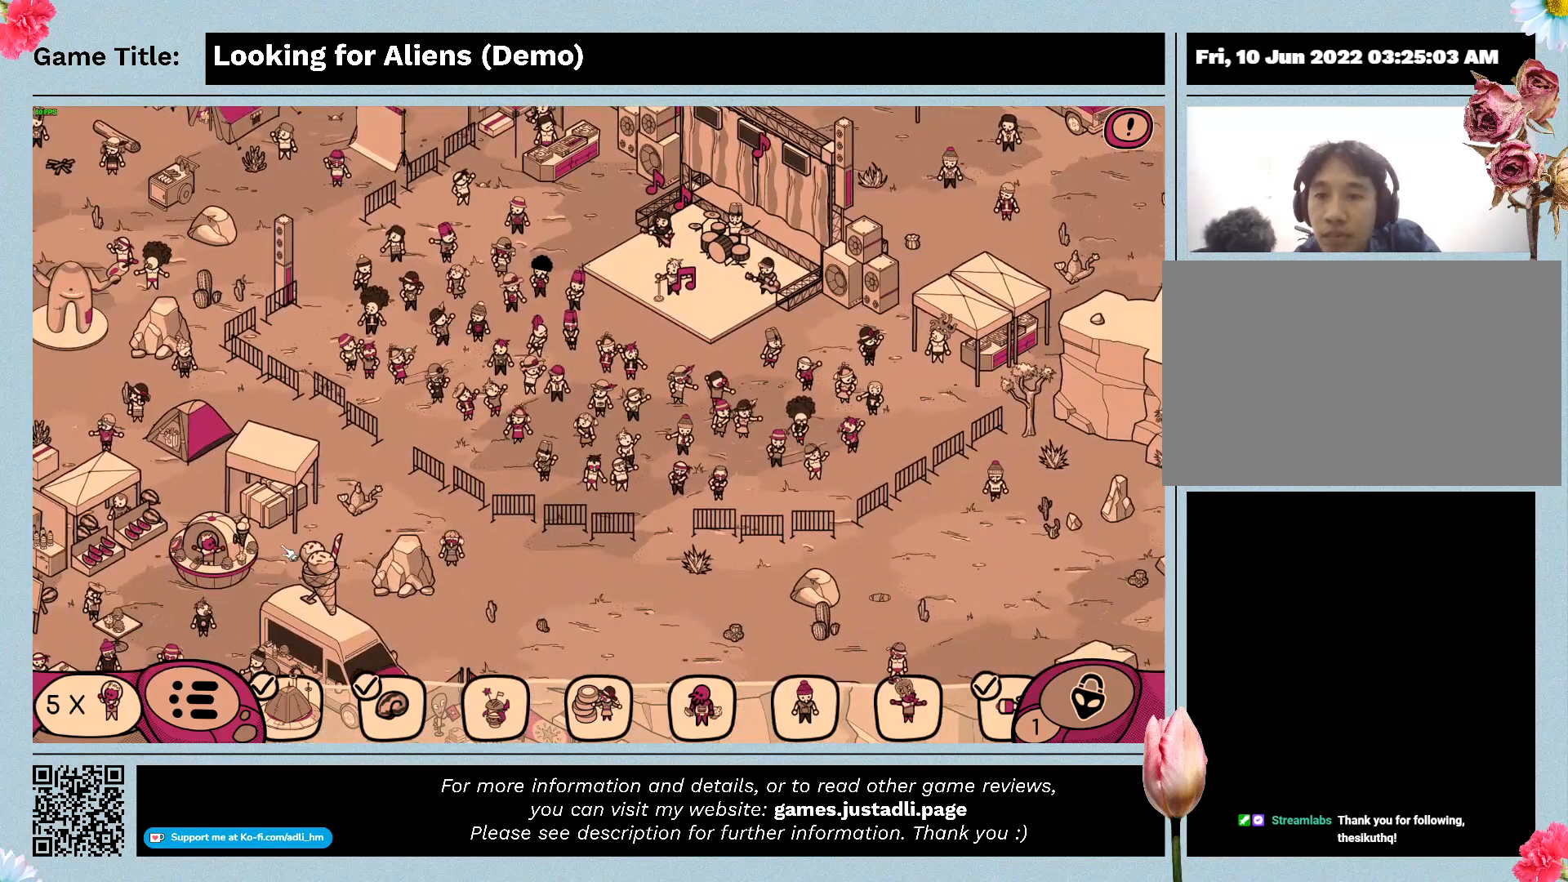
Gameplay with keyboard and mouse; each line is a JSON object with the keys and mouse buttons held at the frame after it. "events" lists presses ("down") and releases ("up") of "0", "1", "2", "3", "4", "5", "6", "7", "8", "9", "a", "alt", "b", "c", "caps_lock", "ctrl", "d", "down", "e", "escape", "f", "f1", "f2", "f3", "f4", "g", "h", "i", "j", "k", "l", "left", "m", "n", "o", "p", "q", "r", "return", "right", "s", "shift", "space", "t", "tab", "tilde", "u", "up", "v", "w", "x", "y", "z", "mouse_left", "mouse_wheel" and "mouse_right" between this image and that frame as [ms after this image, input, new state], when the widget could be followed in between. "mouse_left", "mouse_wheel", "mouse_right" = the "left", "wheel", "right" buttons of the "mouse" list. No other keys are recorded. "wheel" means that the mouse wheel is clicked or scrolled. Mouse movement is not recorded.
{"keys": [], "mouse": ["left"], "events": [[500, "mouse_left", "down"]]}
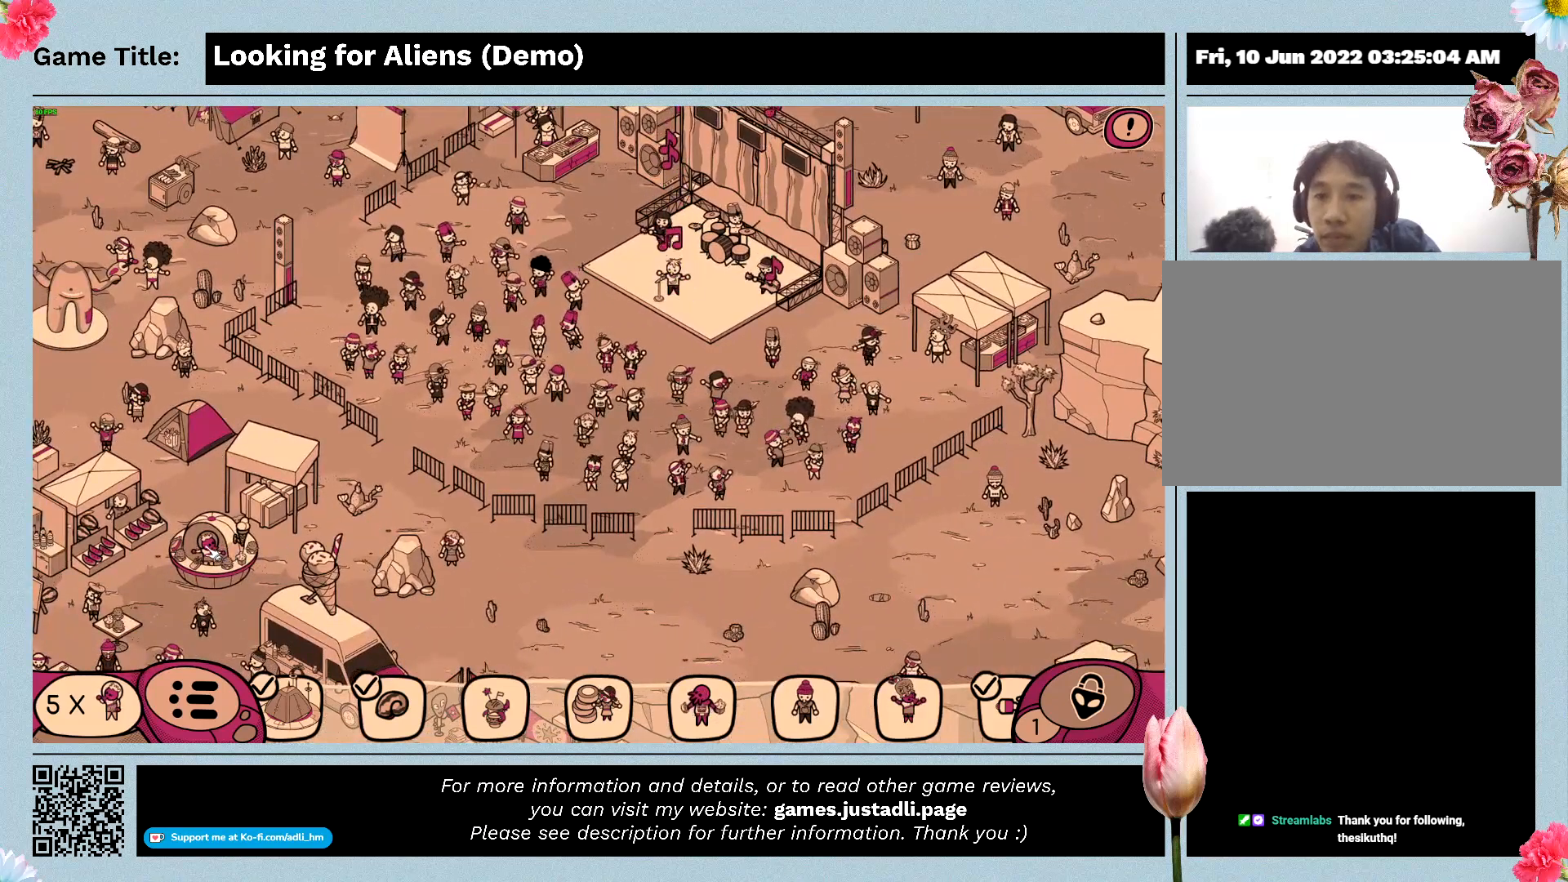
{"keys": [], "mouse": [], "events": [[267, "mouse_left", "up"]]}
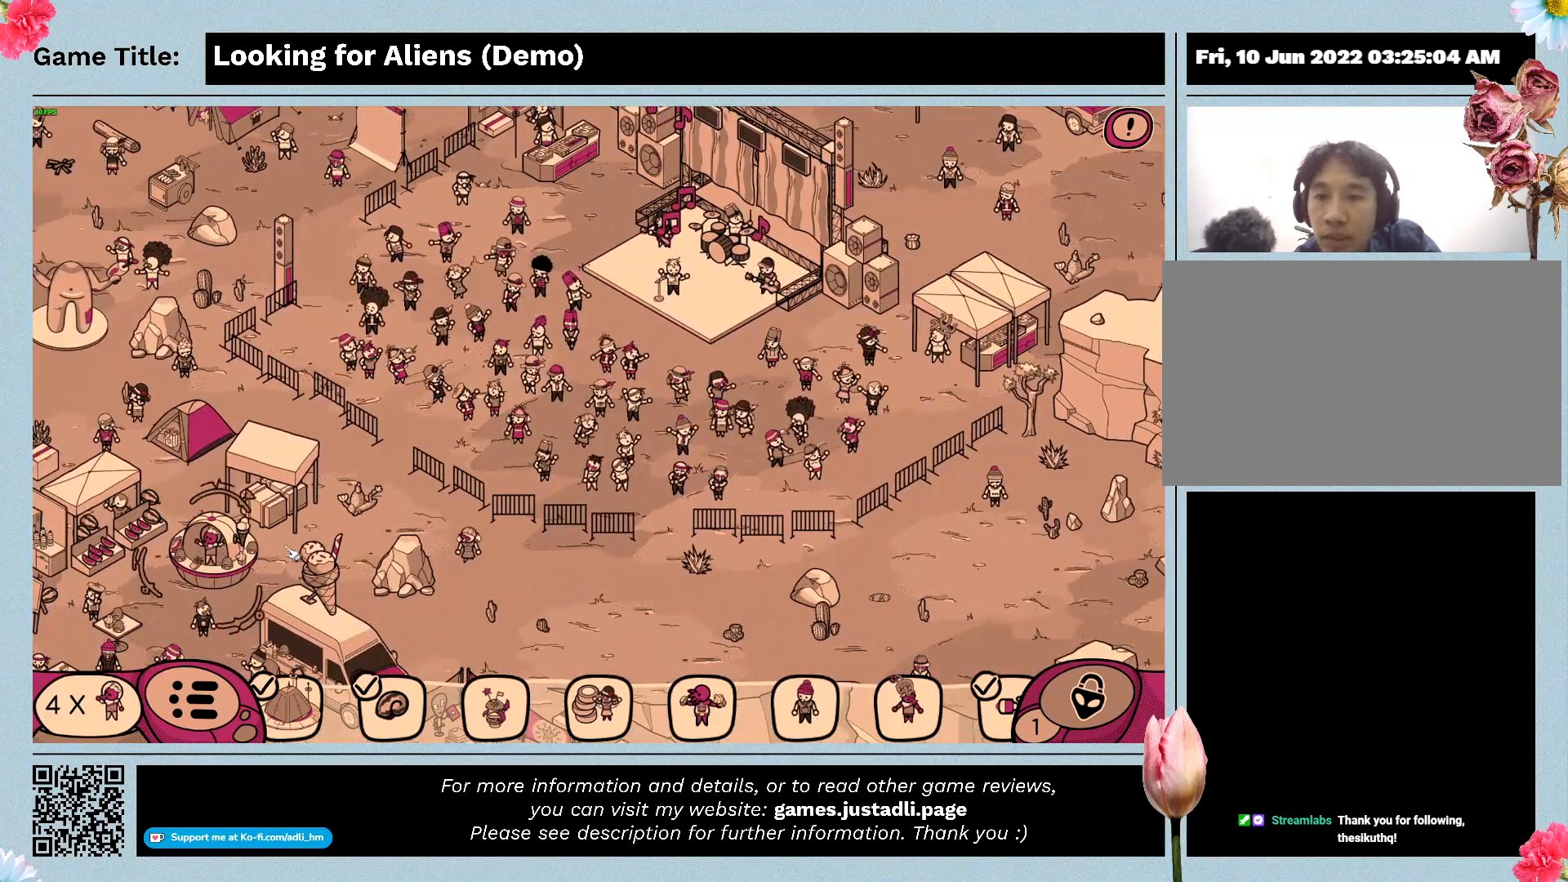
{"keys": [], "mouse": ["left"], "events": [[467, "mouse_left", "down"]]}
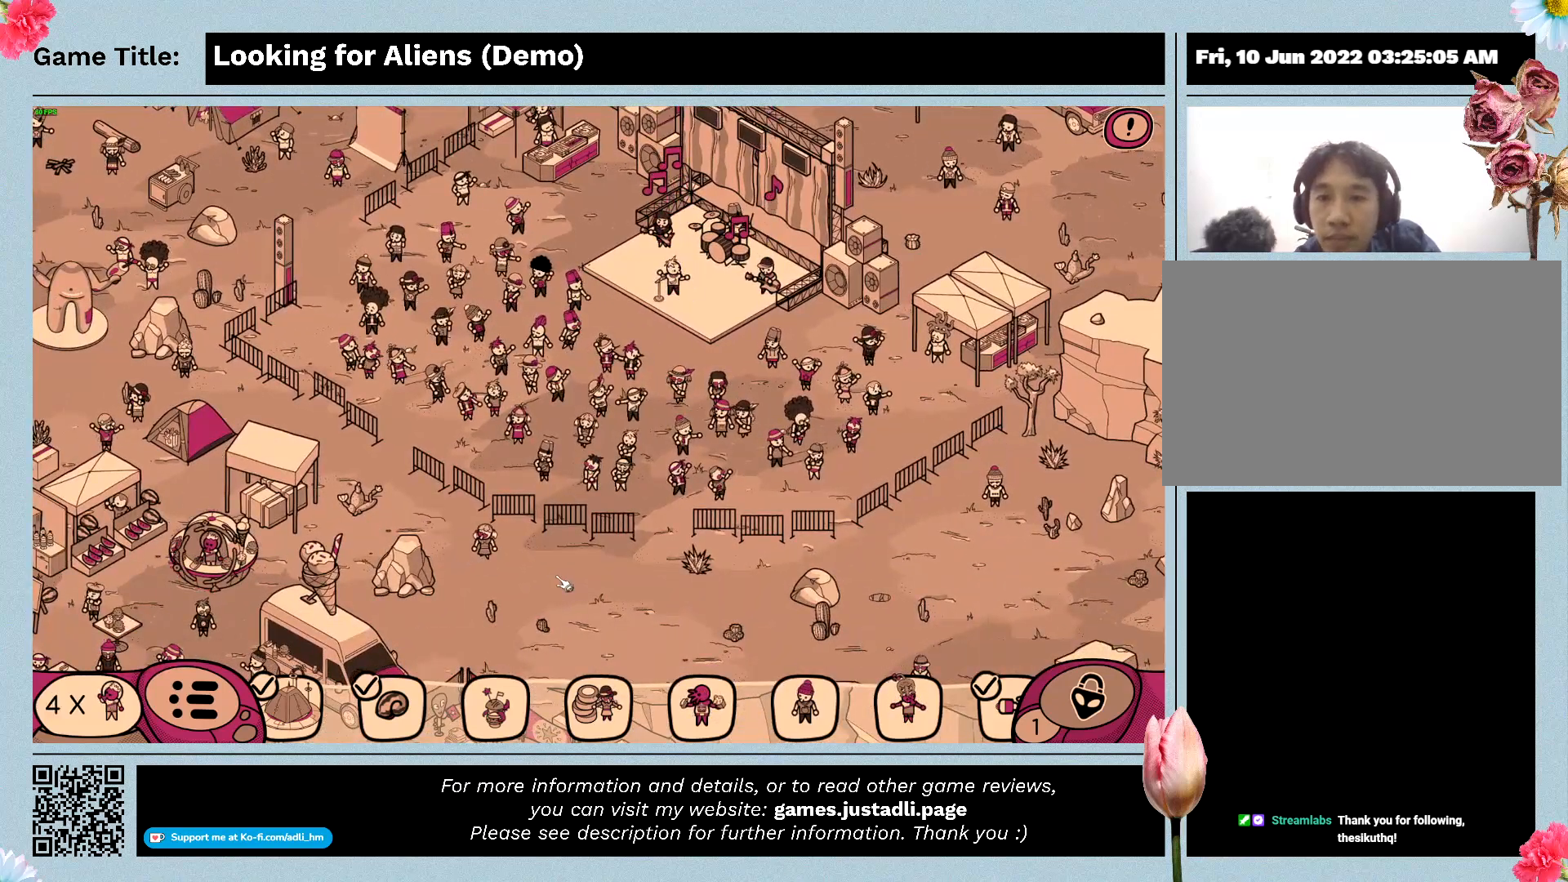
{"keys": [], "mouse": ["left"], "events": []}
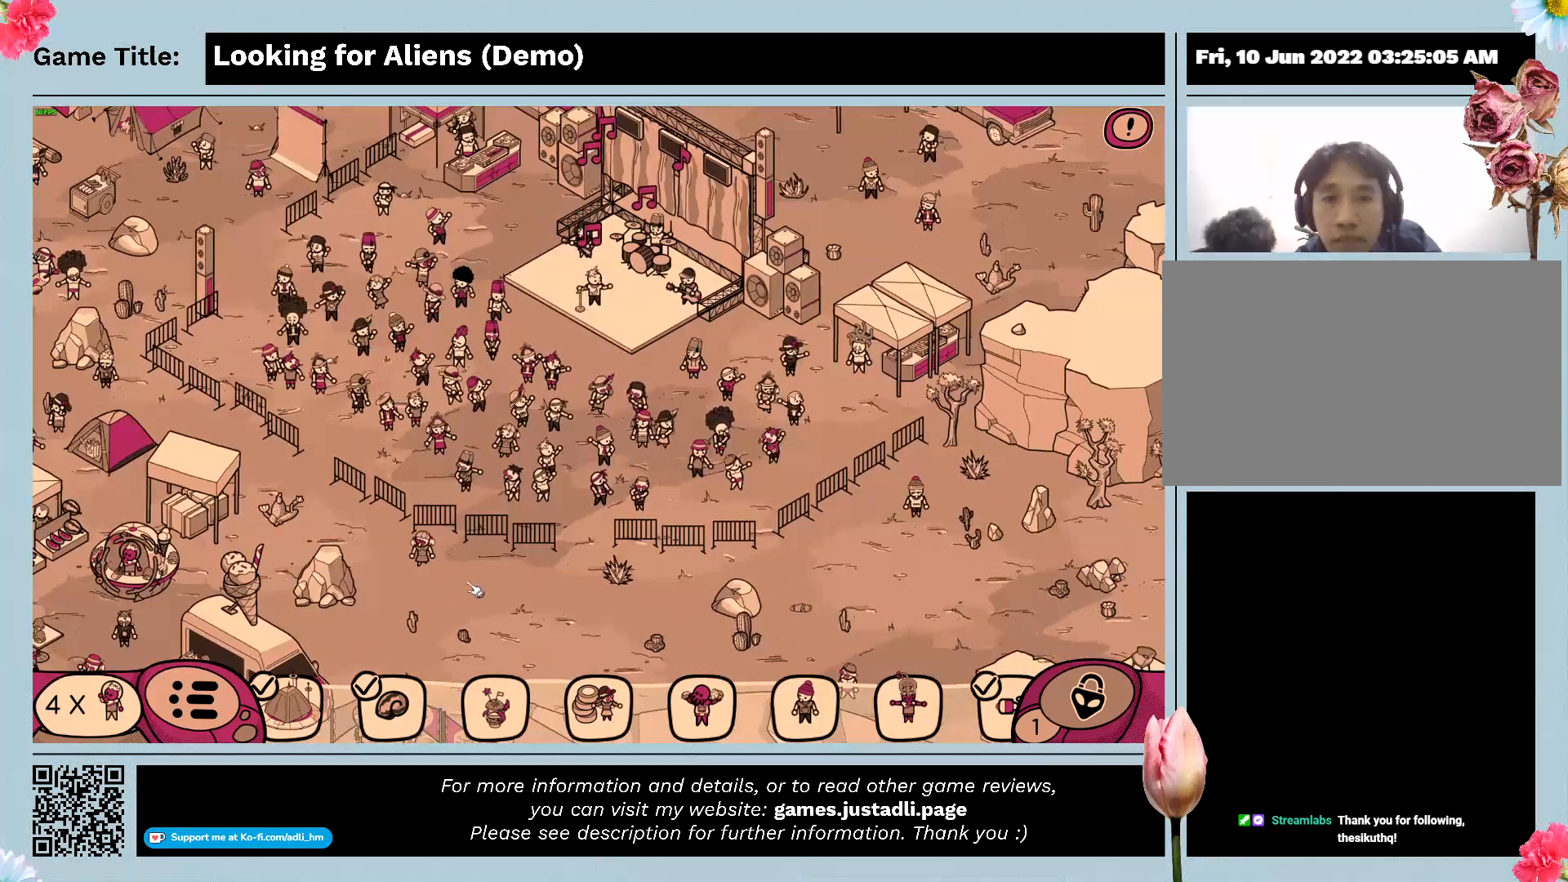
{"keys": [], "mouse": ["left"], "events": [[133, "mouse_left", "up"], [233, "mouse_left", "down"]]}
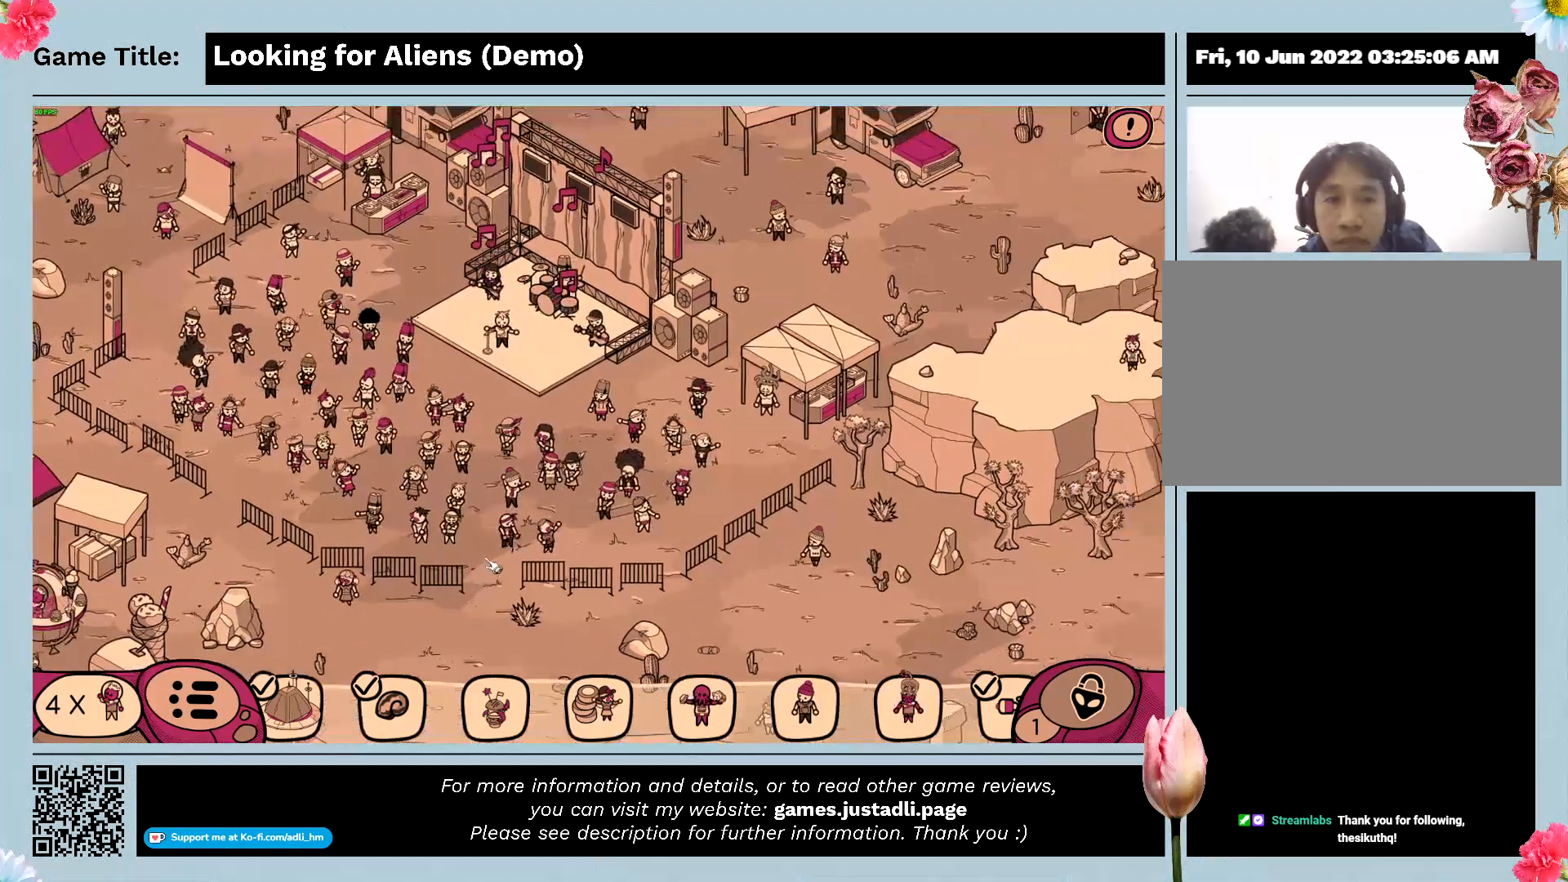
{"keys": [], "mouse": [], "events": [[133, "mouse_left", "up"]]}
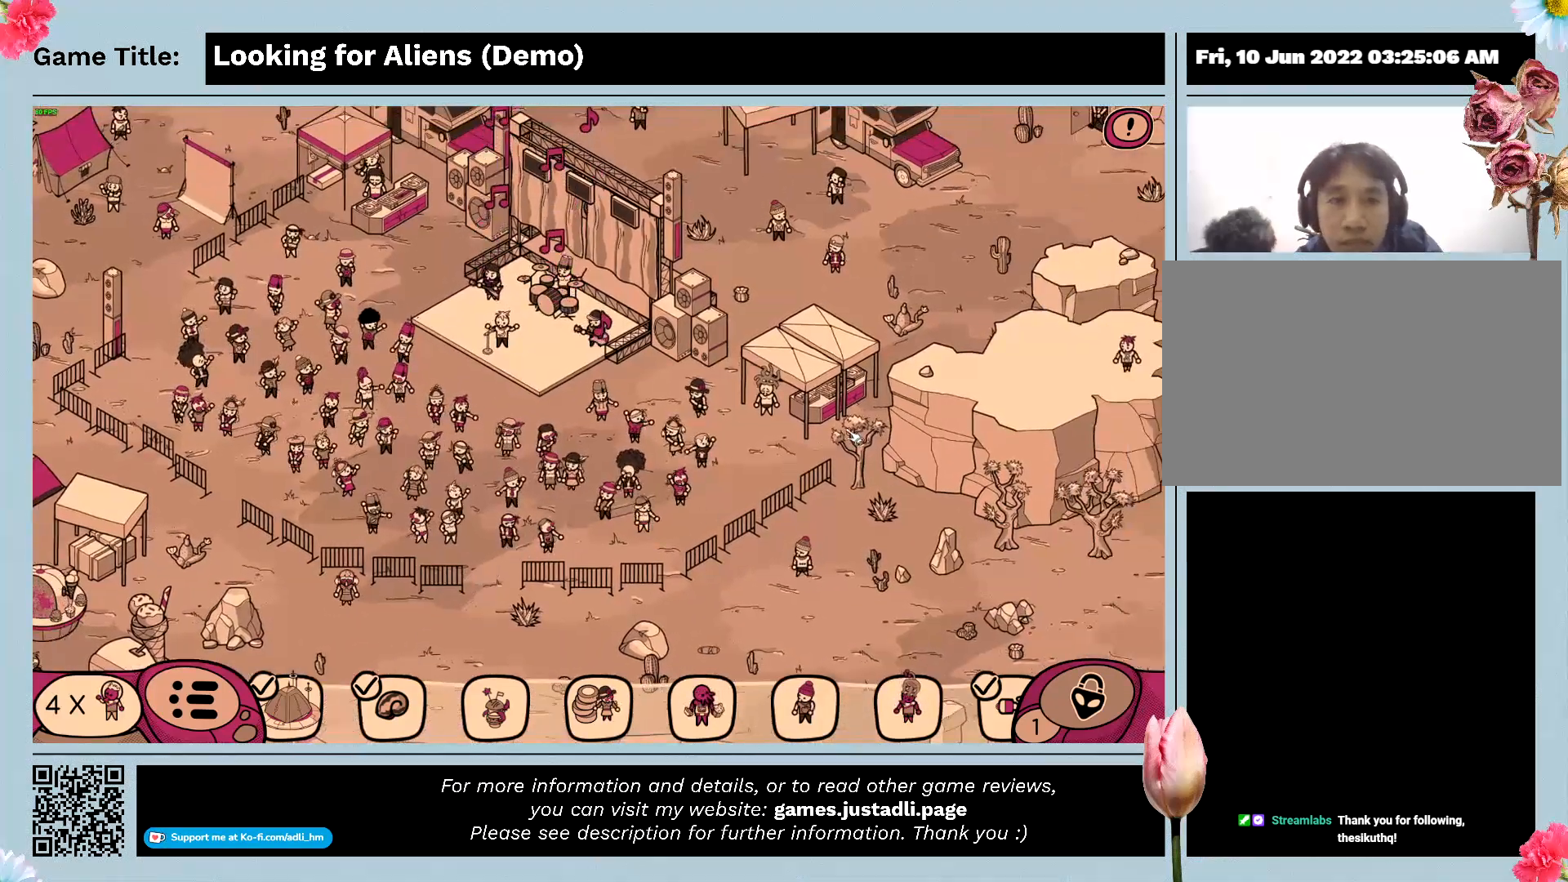
{"keys": [], "mouse": [], "events": []}
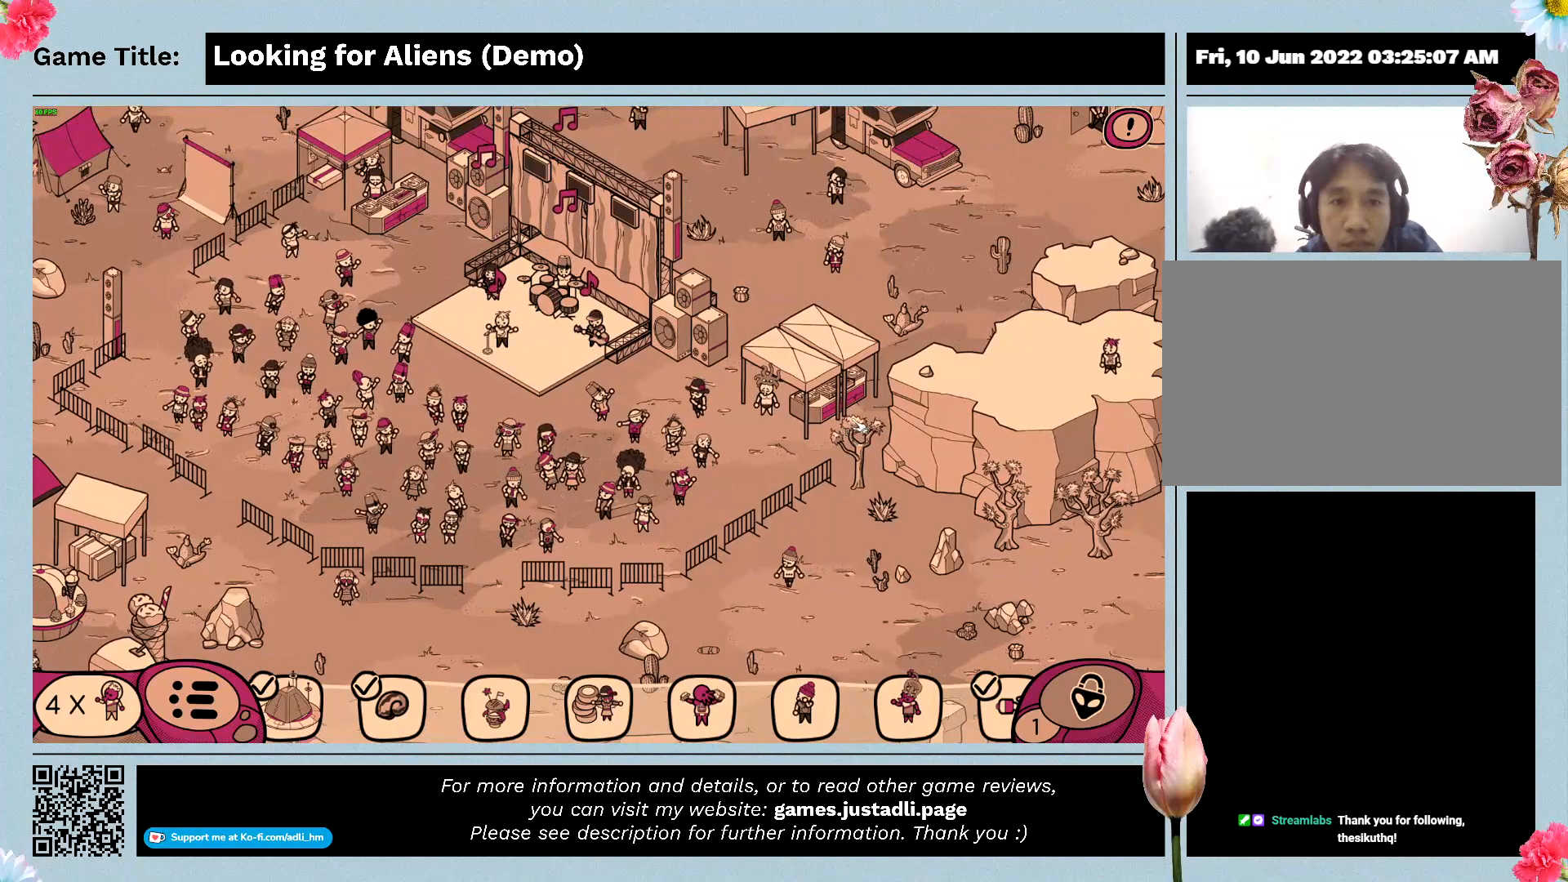
{"keys": [], "mouse": [], "events": []}
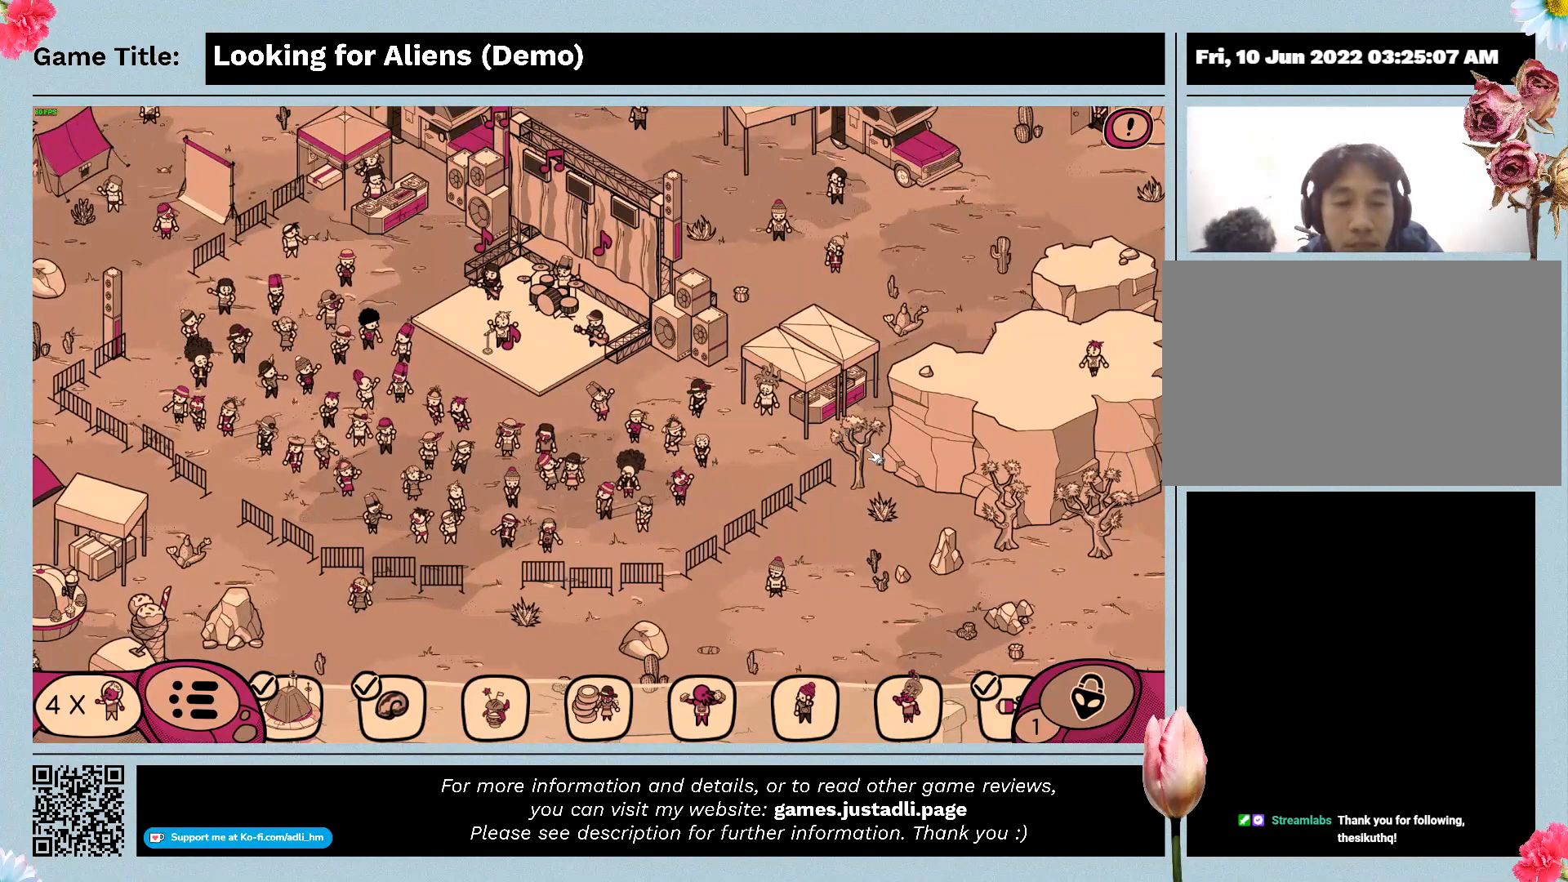
{"keys": [], "mouse": [], "events": []}
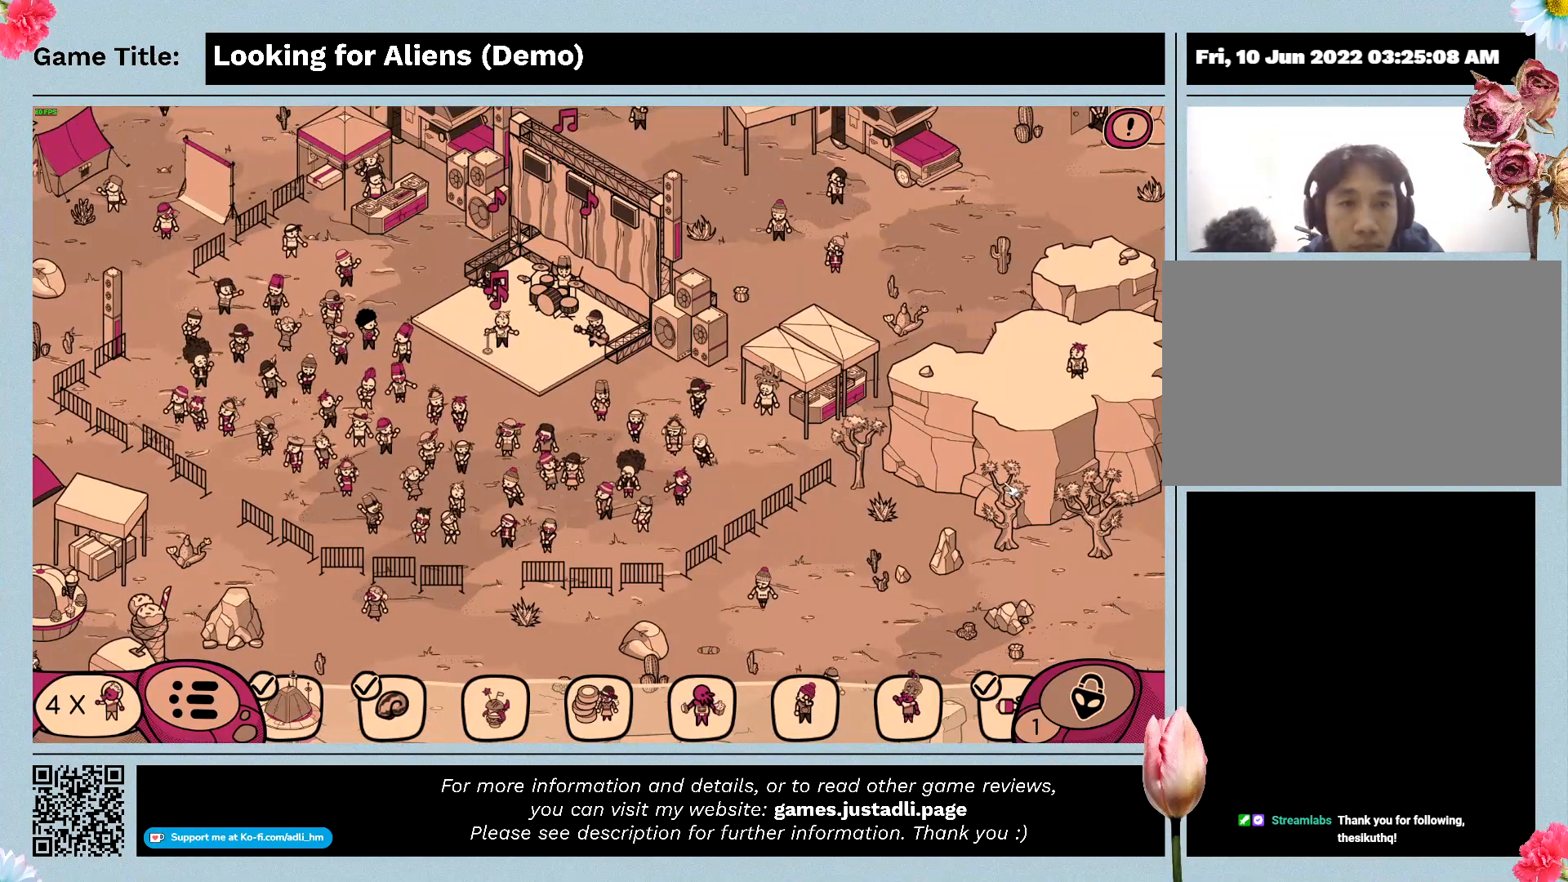
{"keys": [], "mouse": [], "events": []}
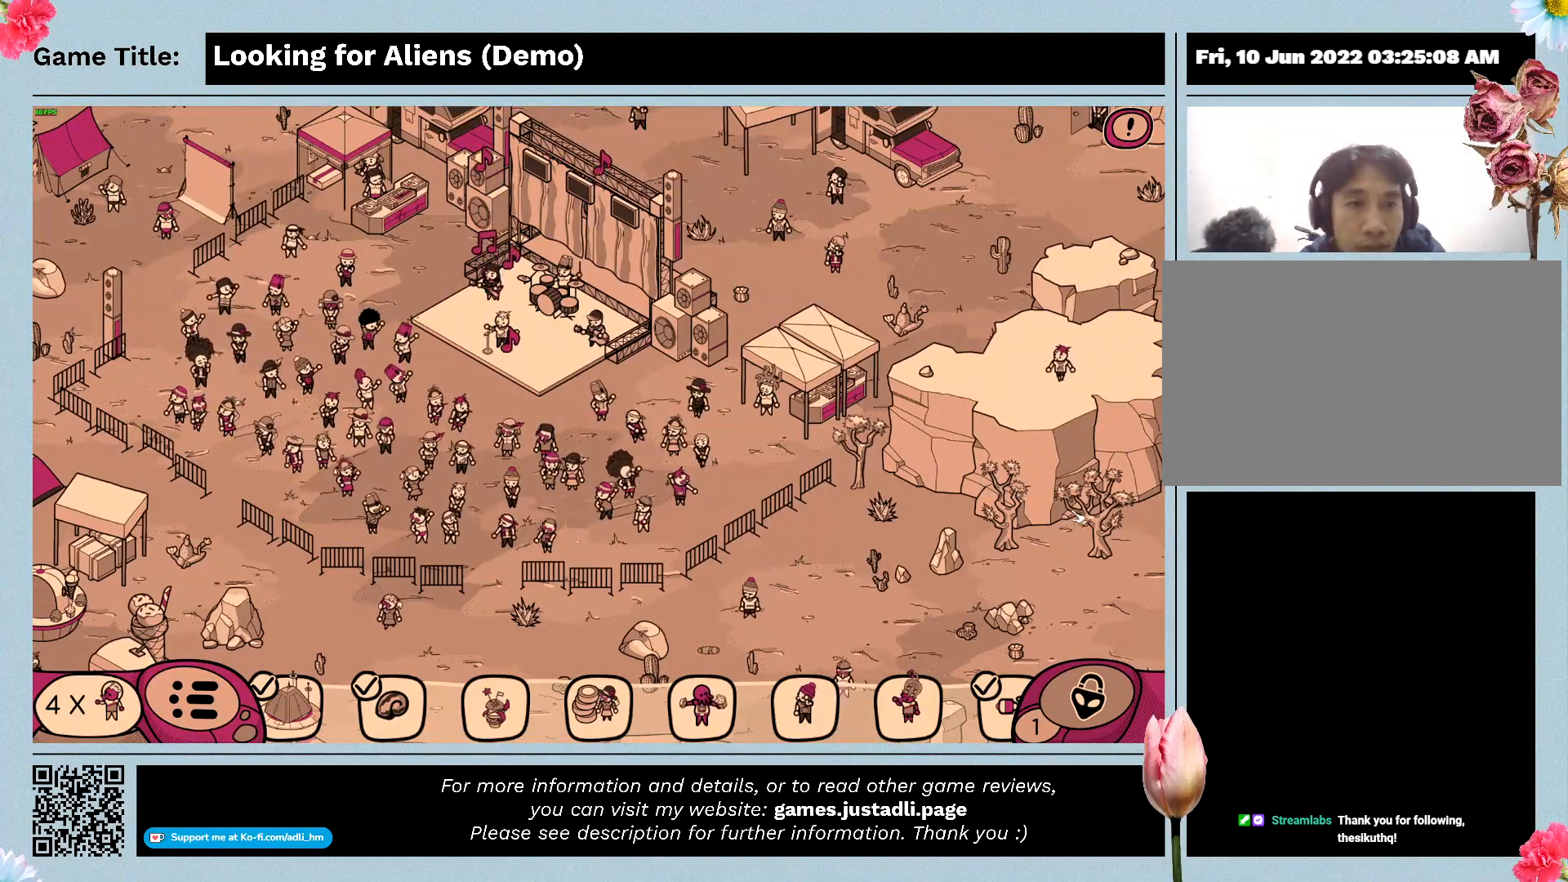
{"keys": [], "mouse": ["left"], "events": [[467, "mouse_left", "down"]]}
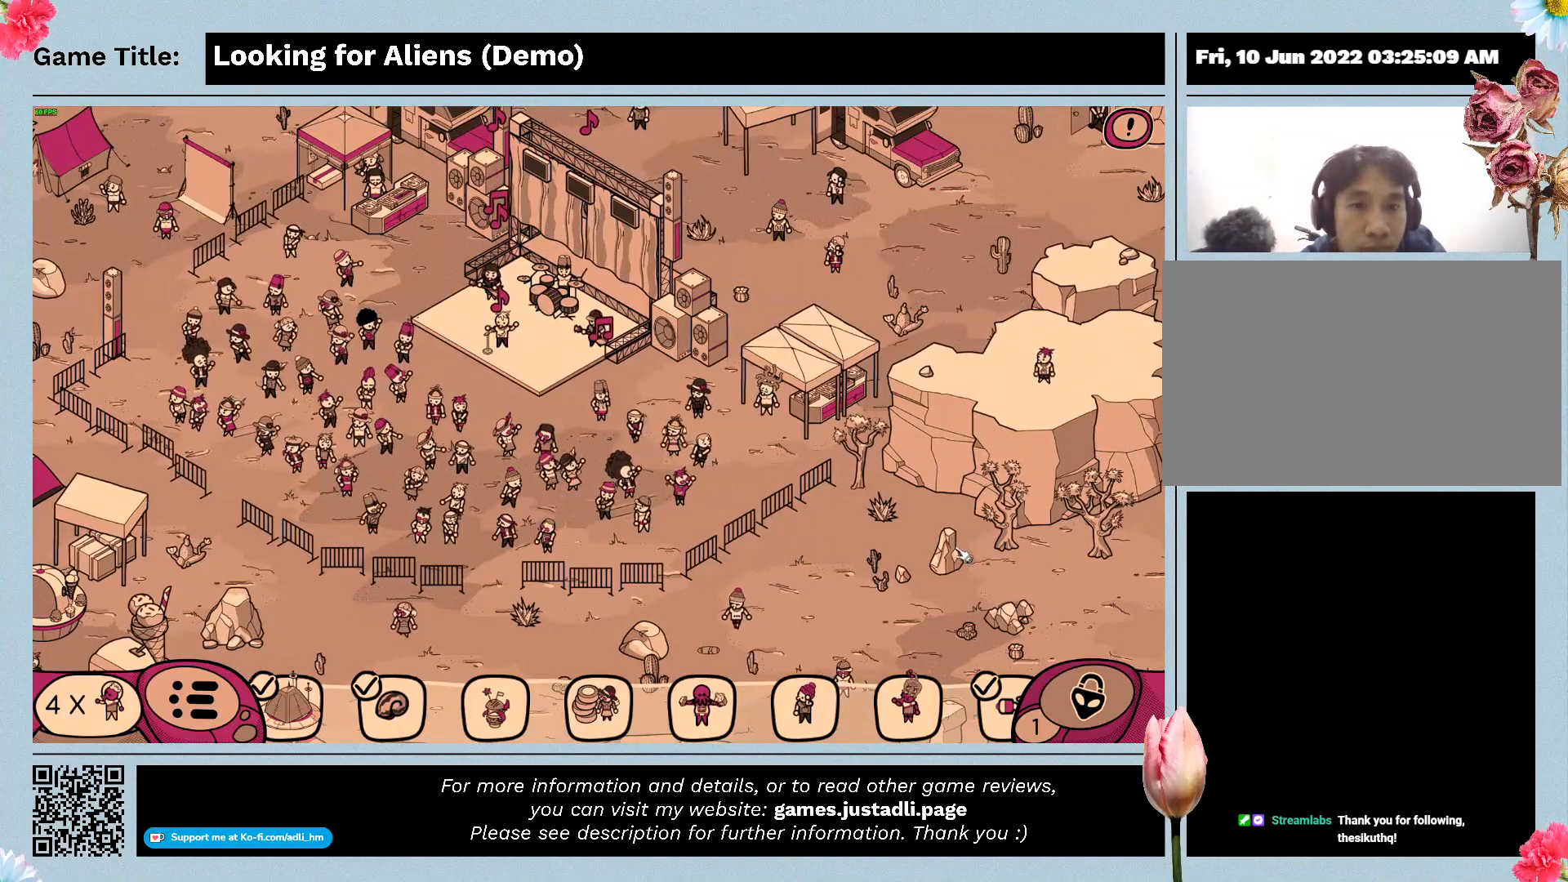
{"keys": [], "mouse": ["left"], "events": []}
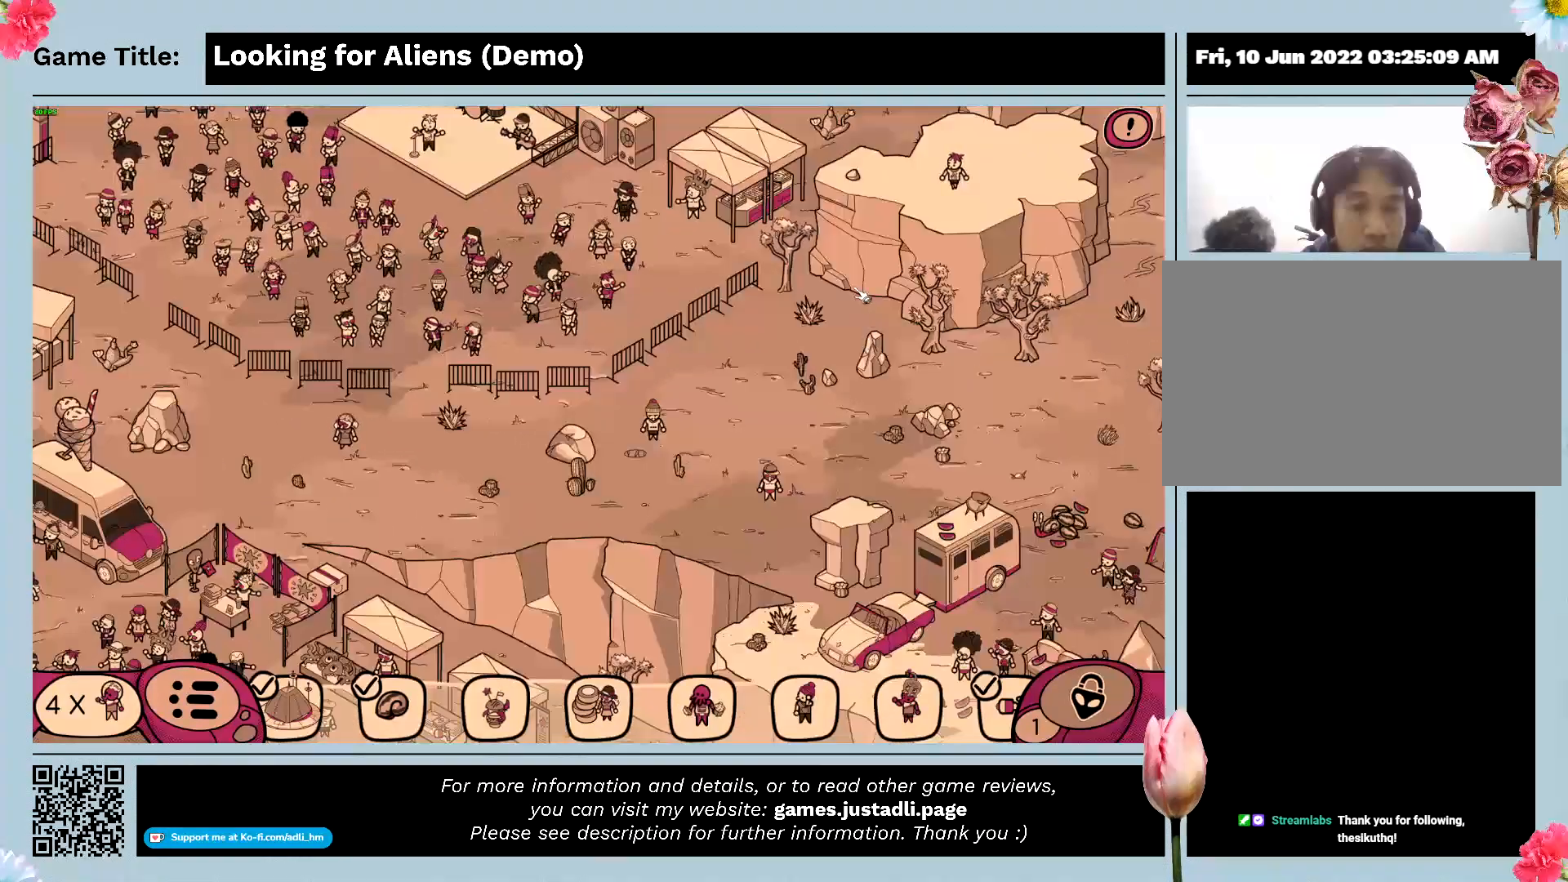
{"keys": [], "mouse": [], "events": [[100, "mouse_left", "up"]]}
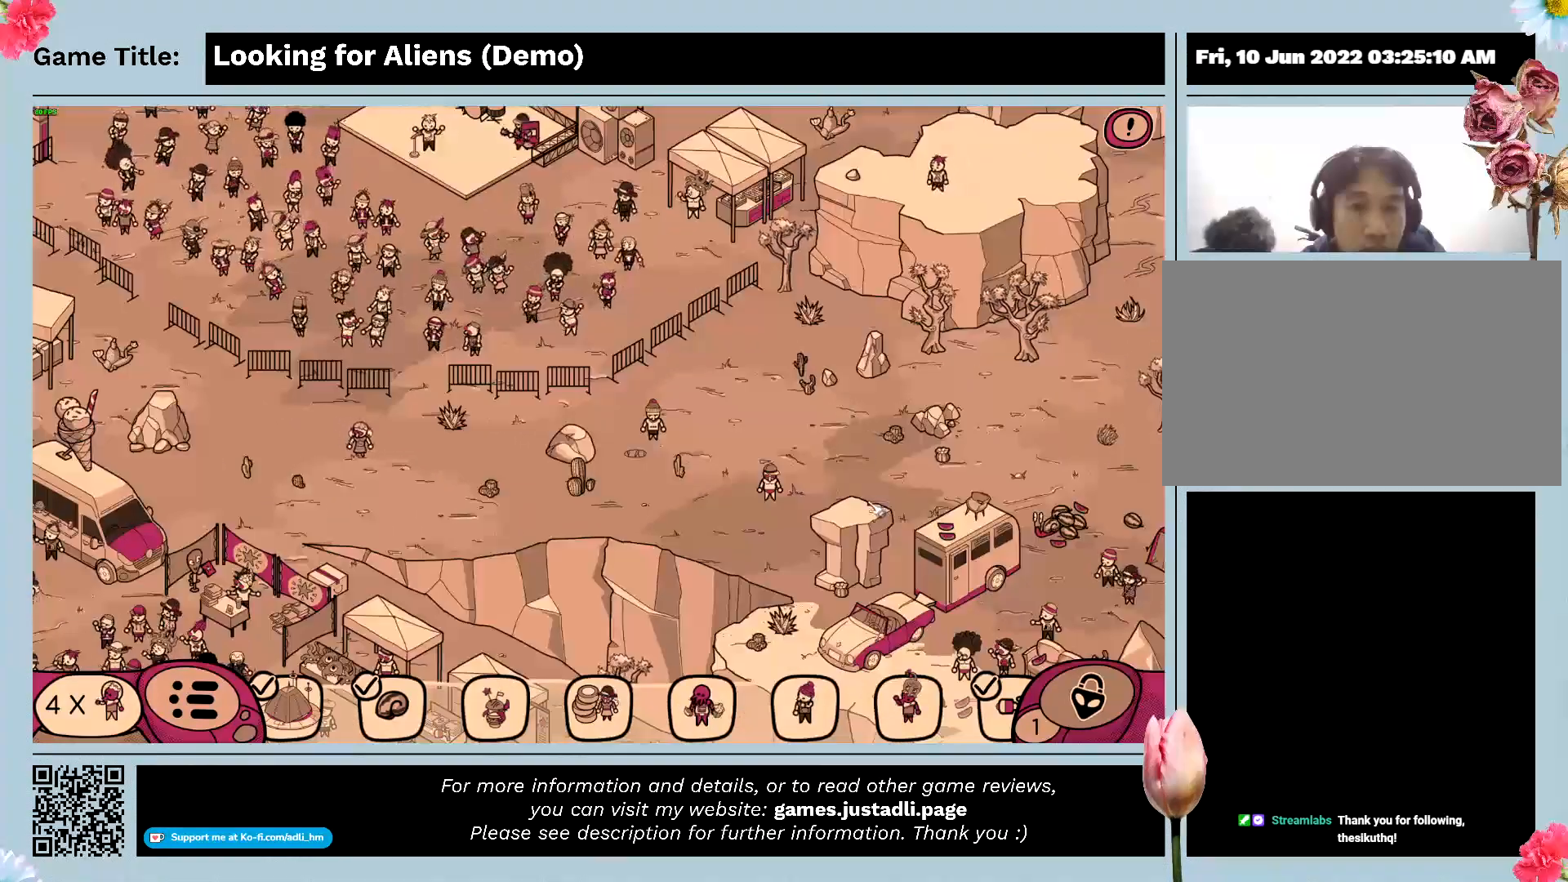
{"keys": [], "mouse": ["left"], "events": [[133, "mouse_left", "down"]]}
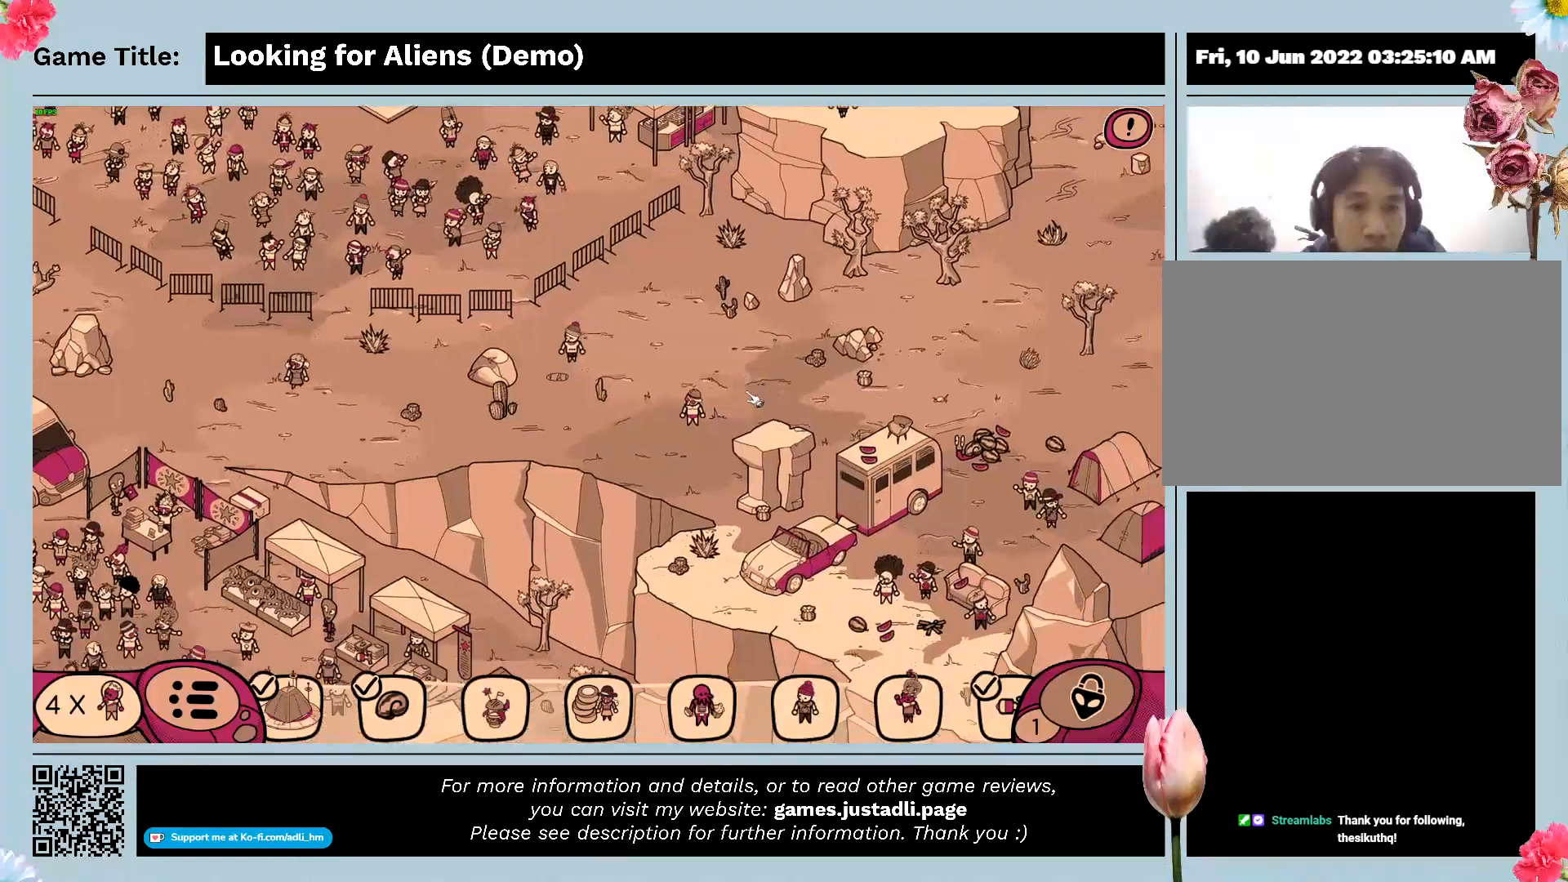
{"keys": [], "mouse": [], "events": [[300, "mouse_left", "up"]]}
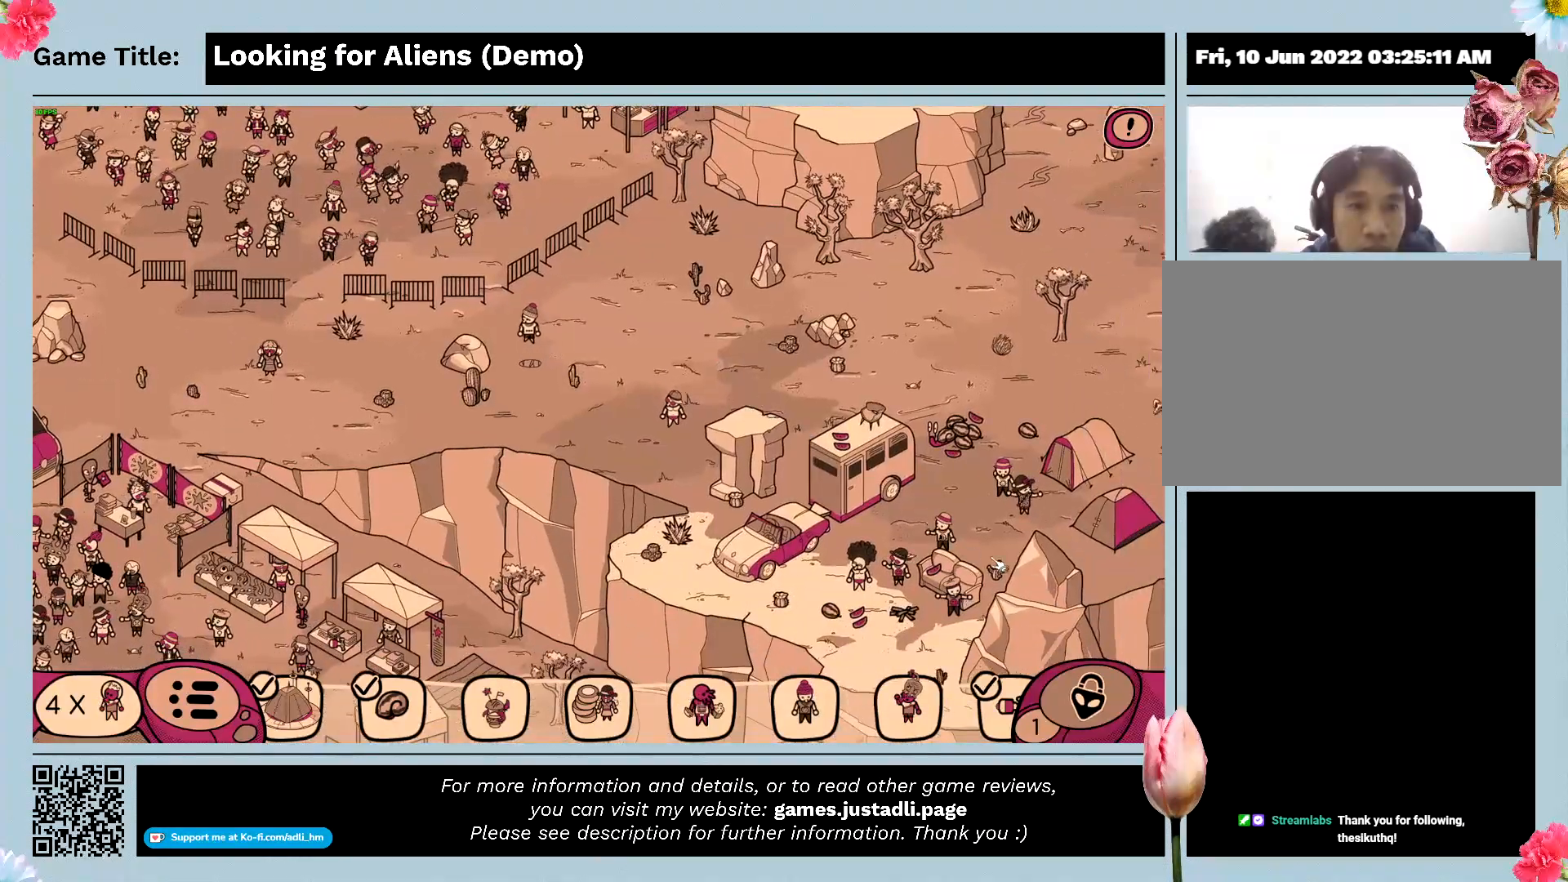
{"keys": [], "mouse": [], "events": []}
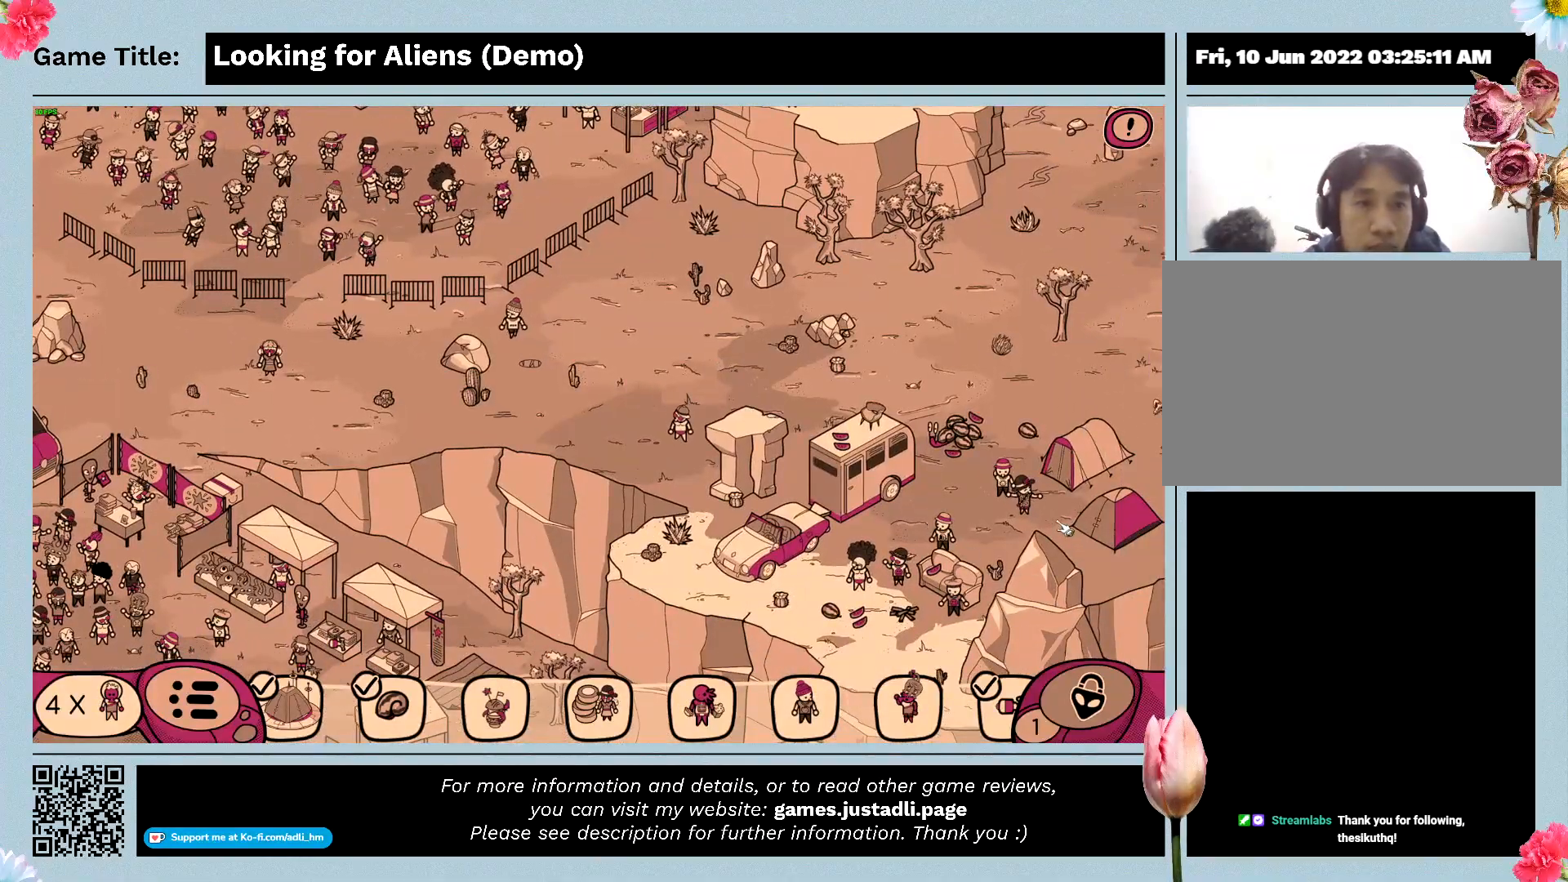
{"keys": [], "mouse": [], "events": []}
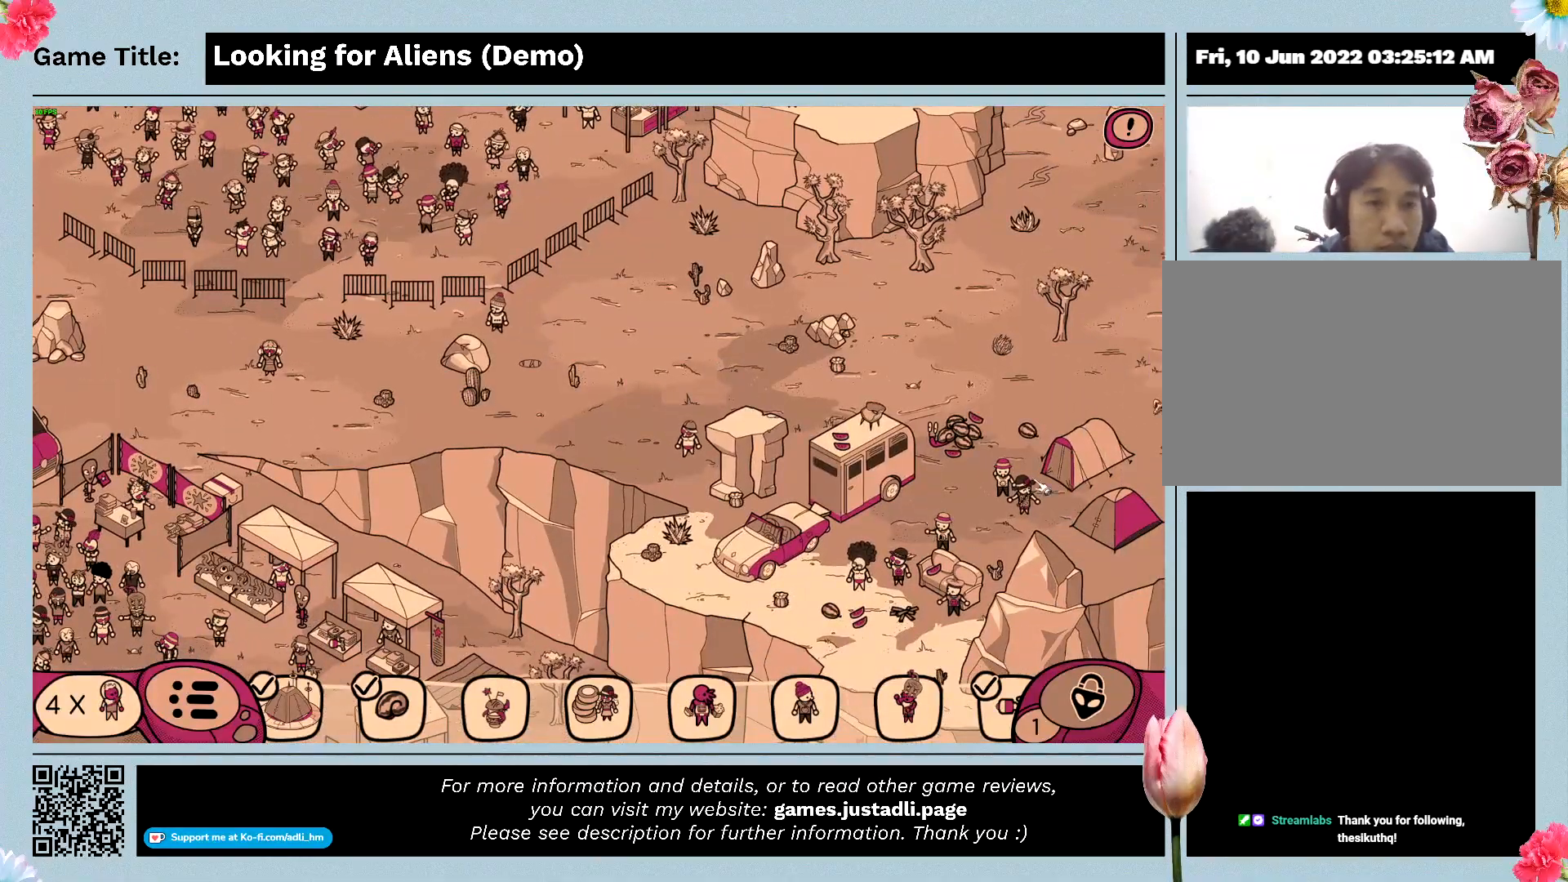
{"keys": [], "mouse": [], "events": []}
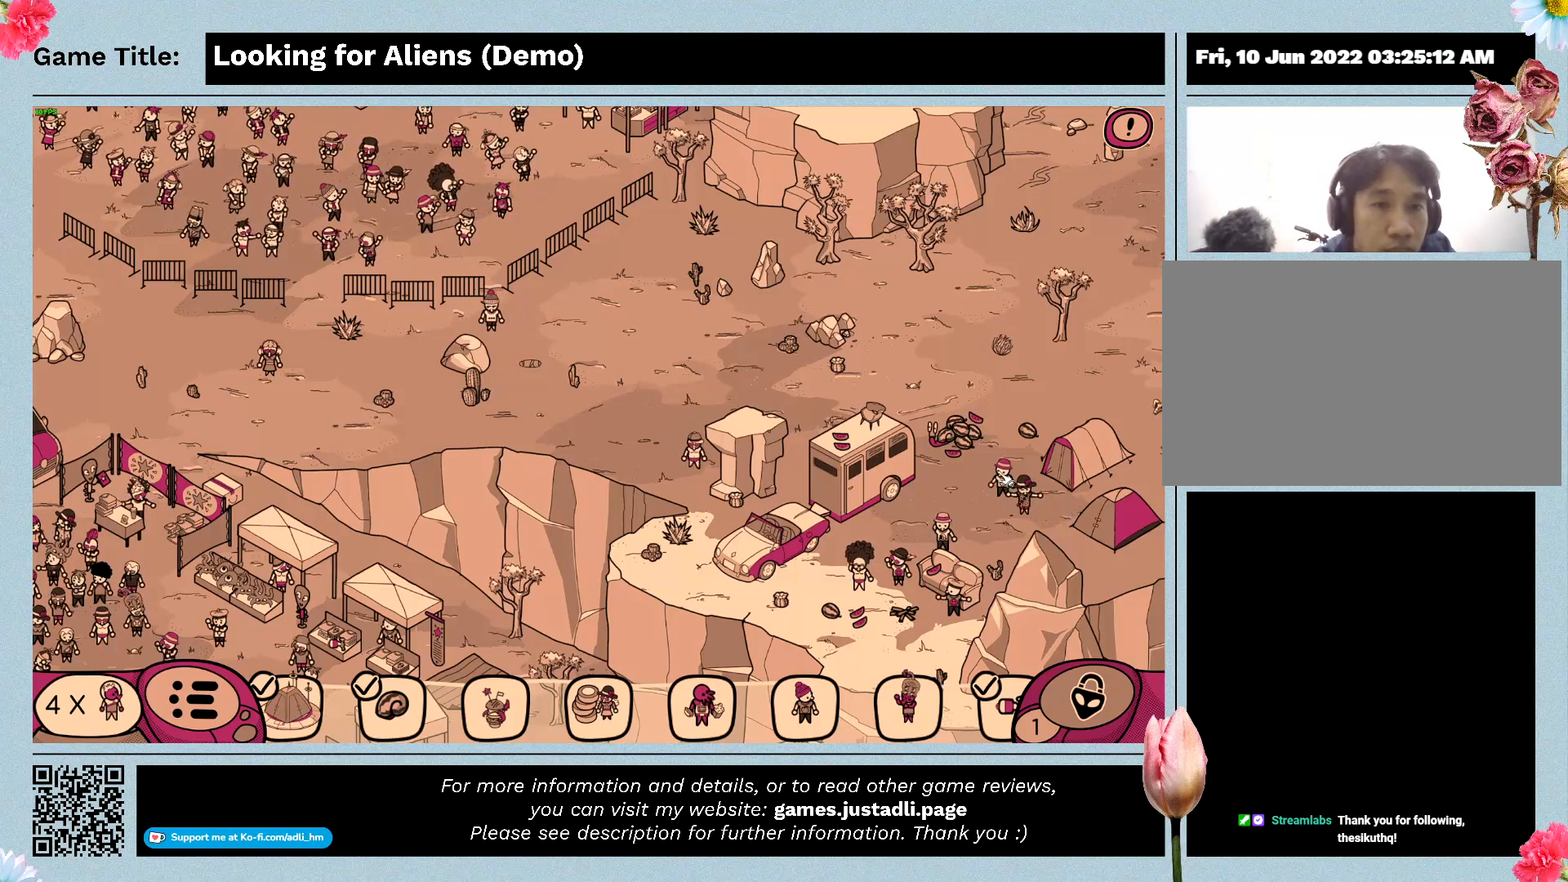
{"keys": [], "mouse": [], "events": [[33, "mouse_left", "down"], [267, "mouse_left", "up"]]}
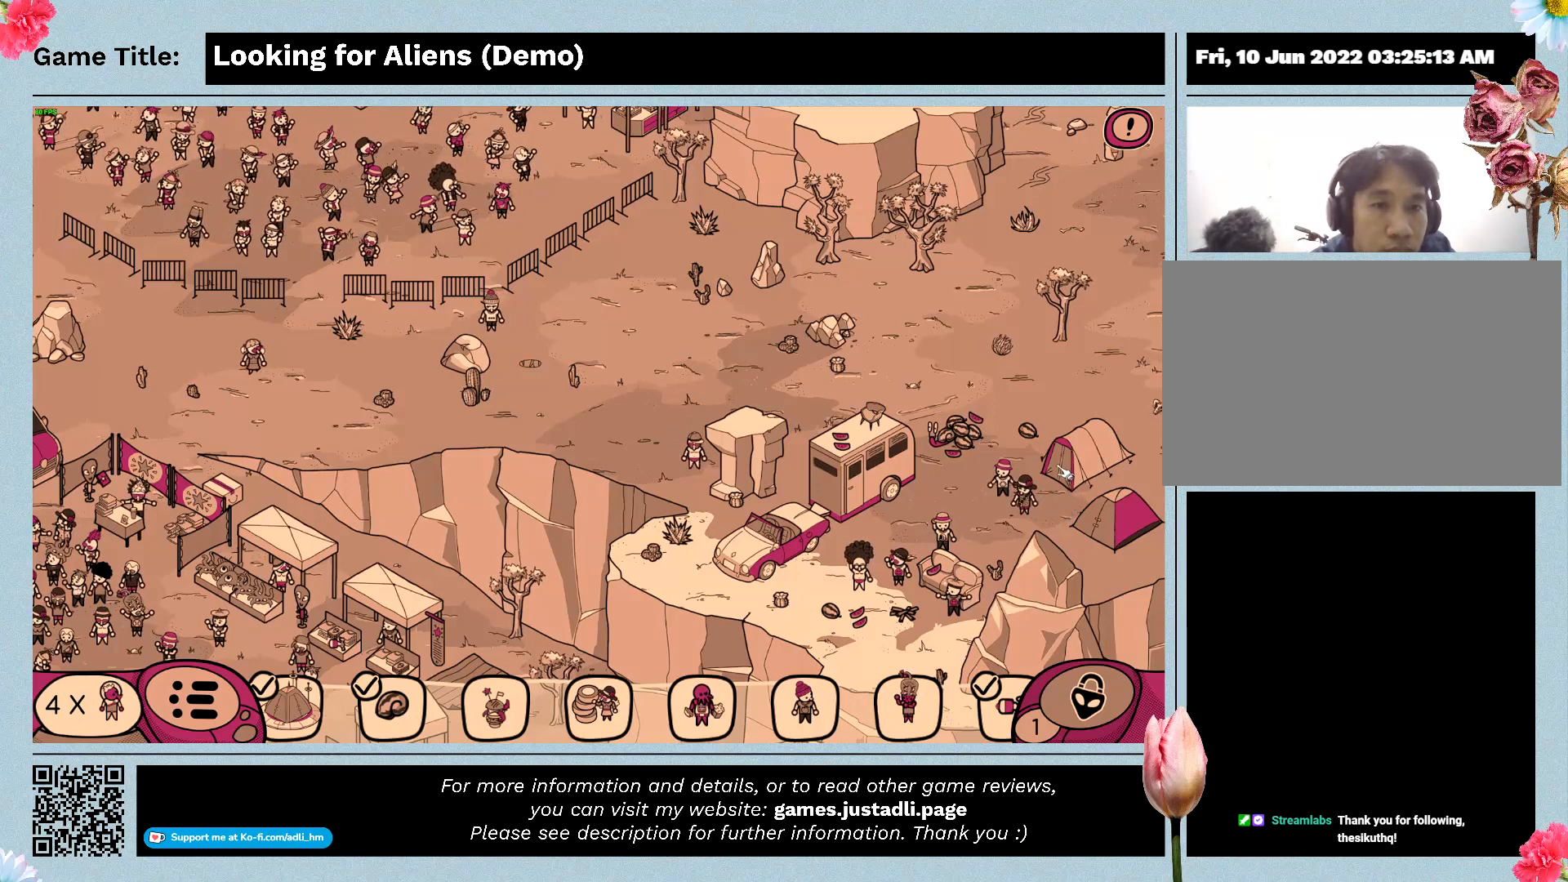
{"keys": [], "mouse": [], "events": [[167, "mouse_left", "down"], [467, "mouse_left", "up"]]}
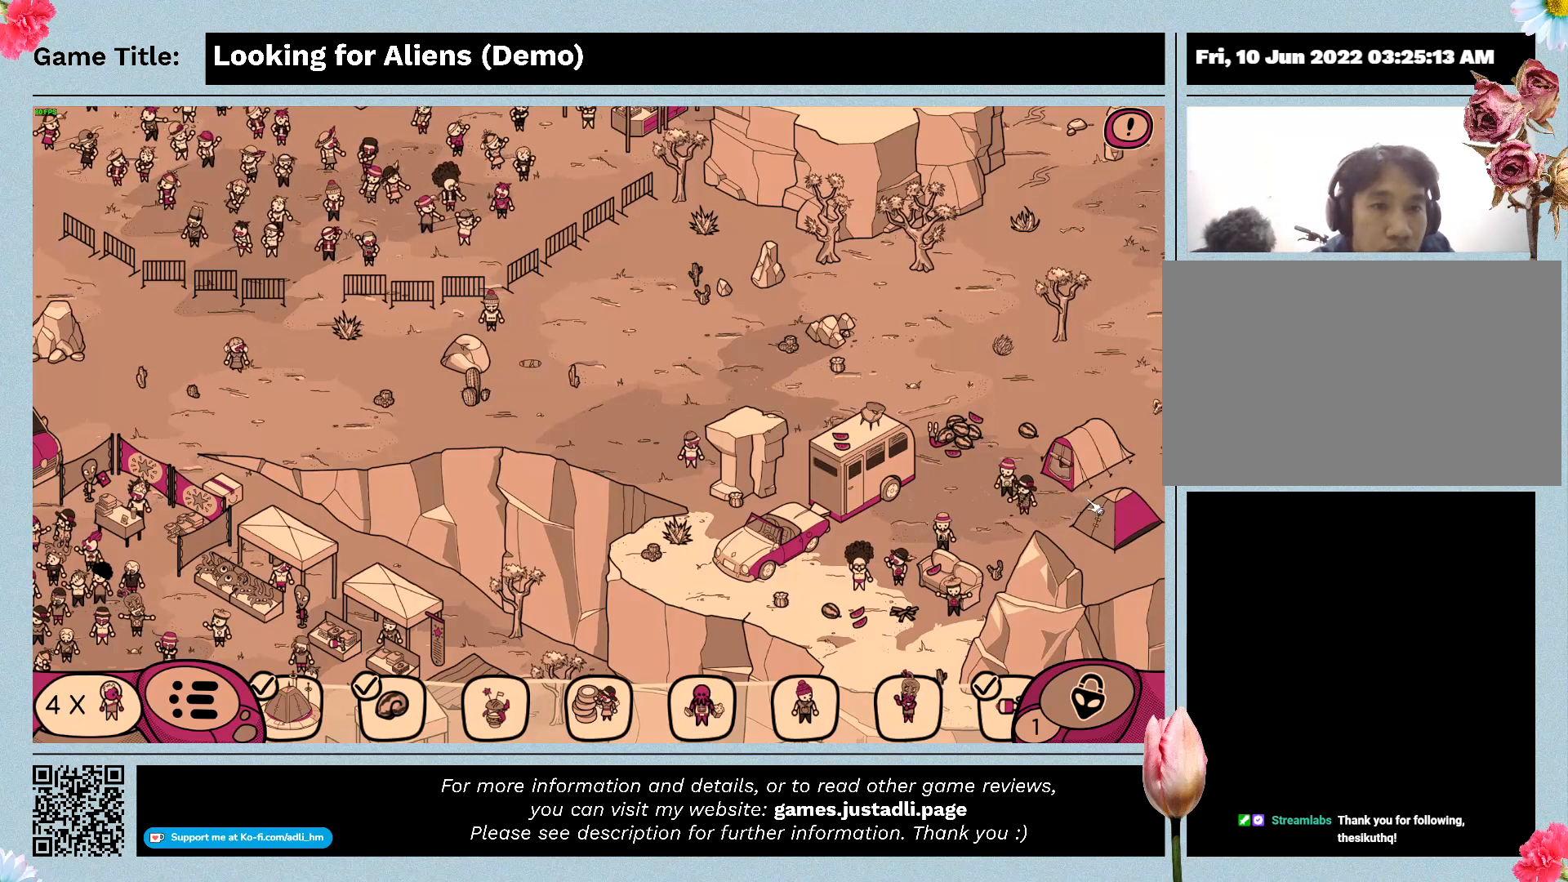
{"keys": [], "mouse": [], "events": [[233, "mouse_left", "down"], [467, "mouse_left", "up"]]}
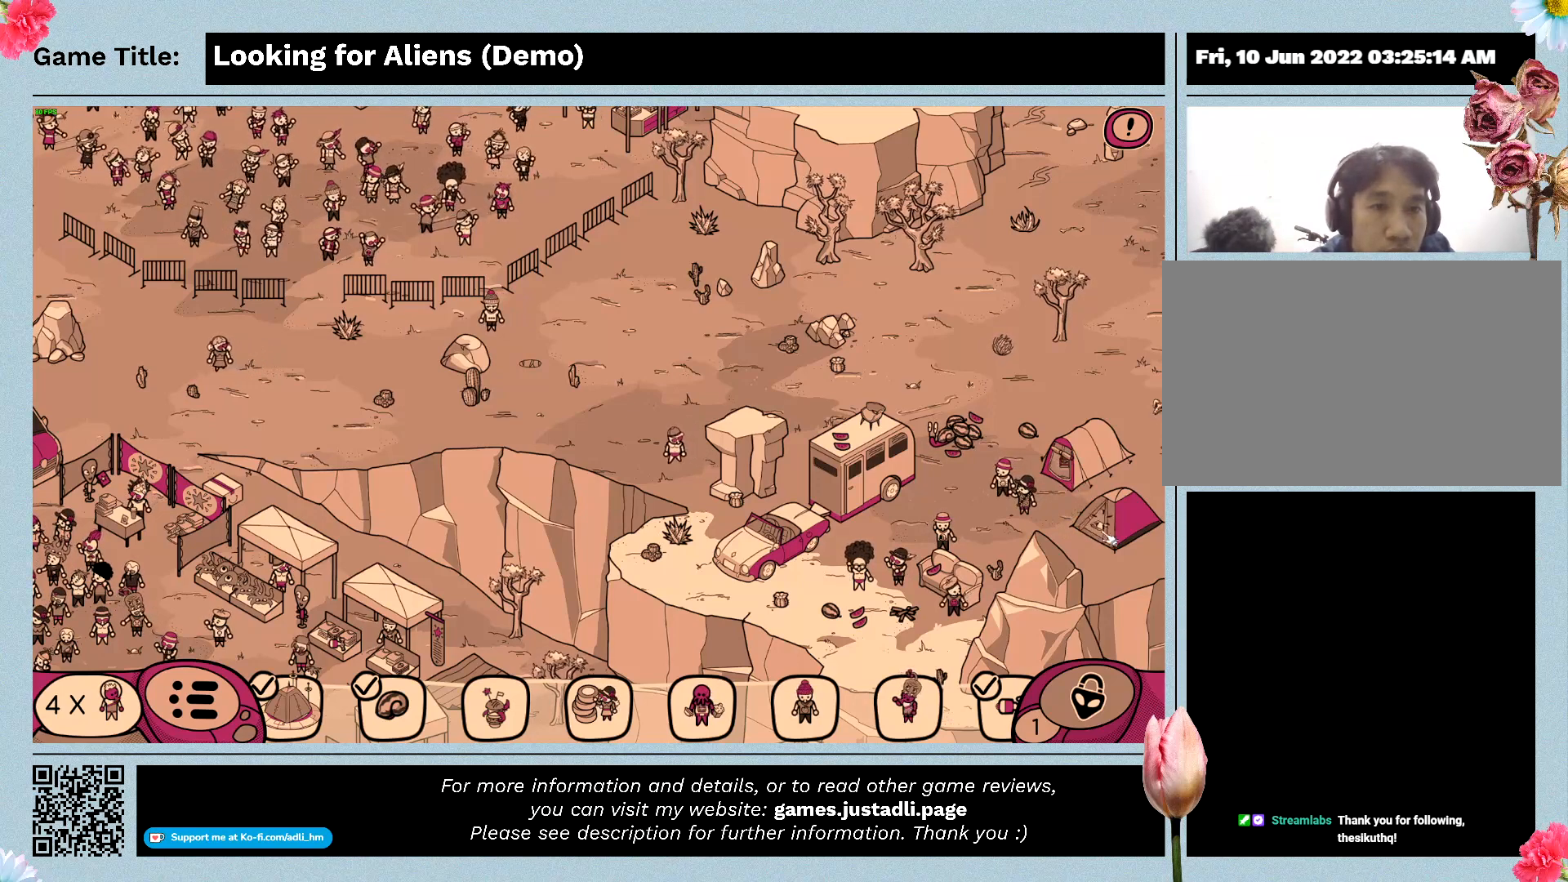
{"keys": [], "mouse": [], "events": []}
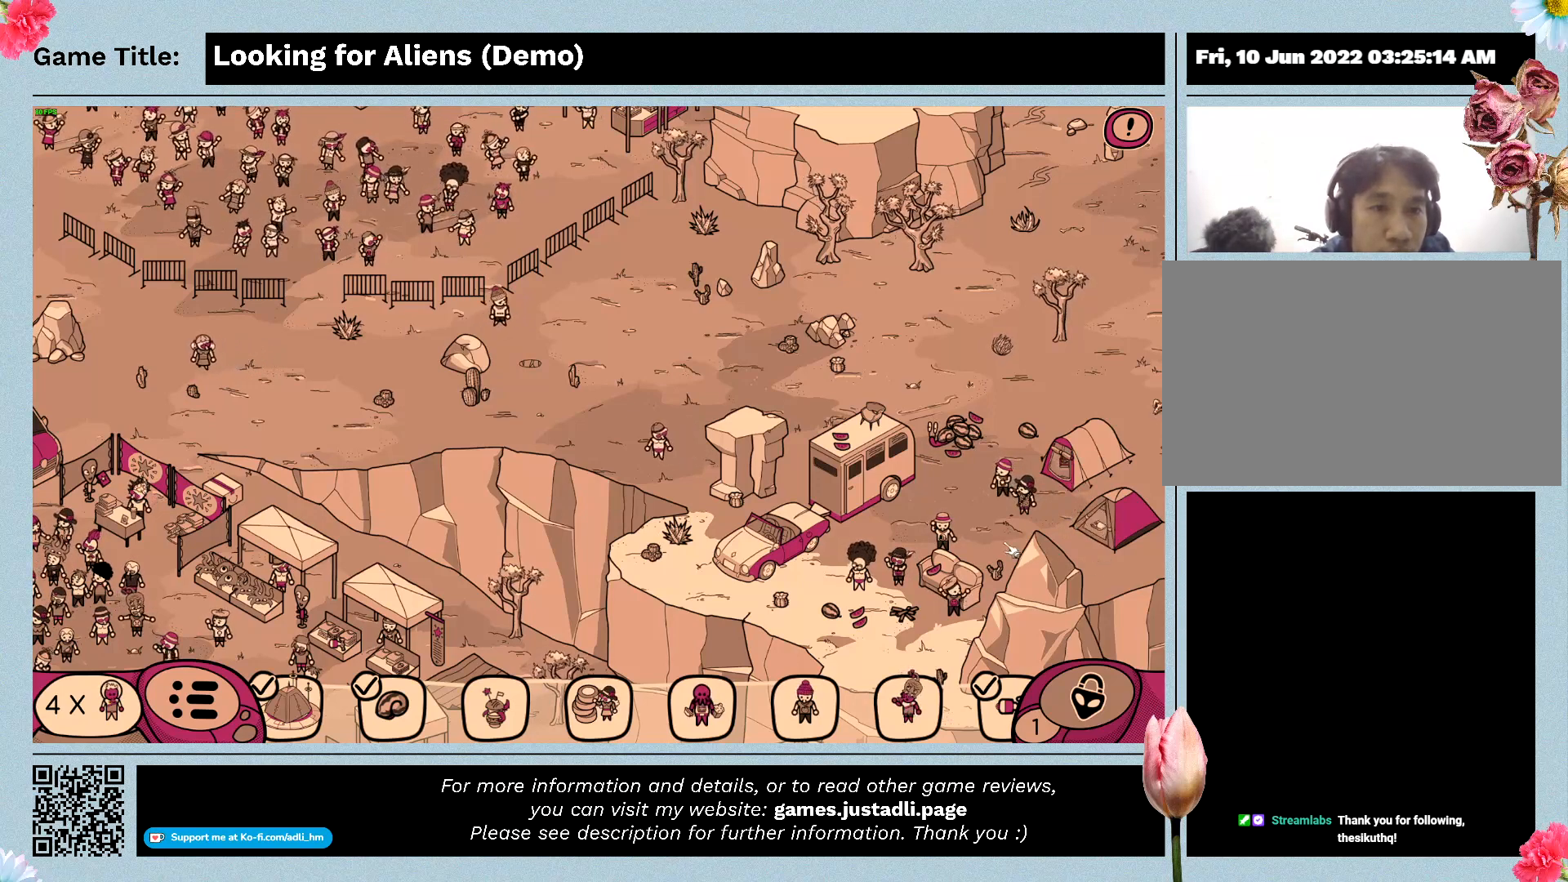
{"keys": [], "mouse": [], "events": []}
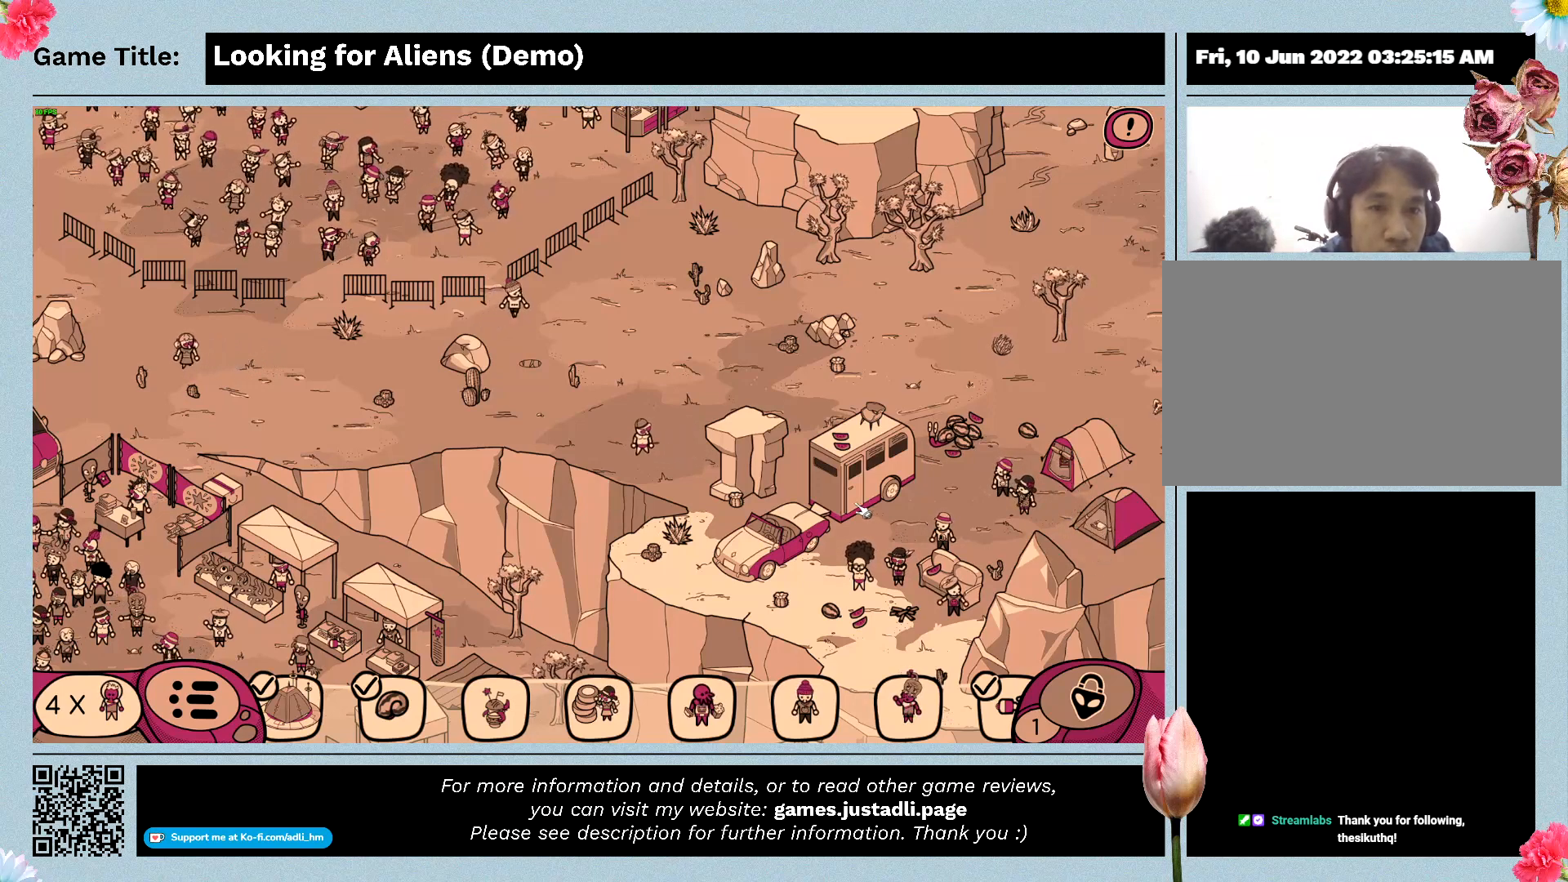
{"keys": [], "mouse": [], "events": [[233, "mouse_left", "down"], [500, "mouse_left", "up"]]}
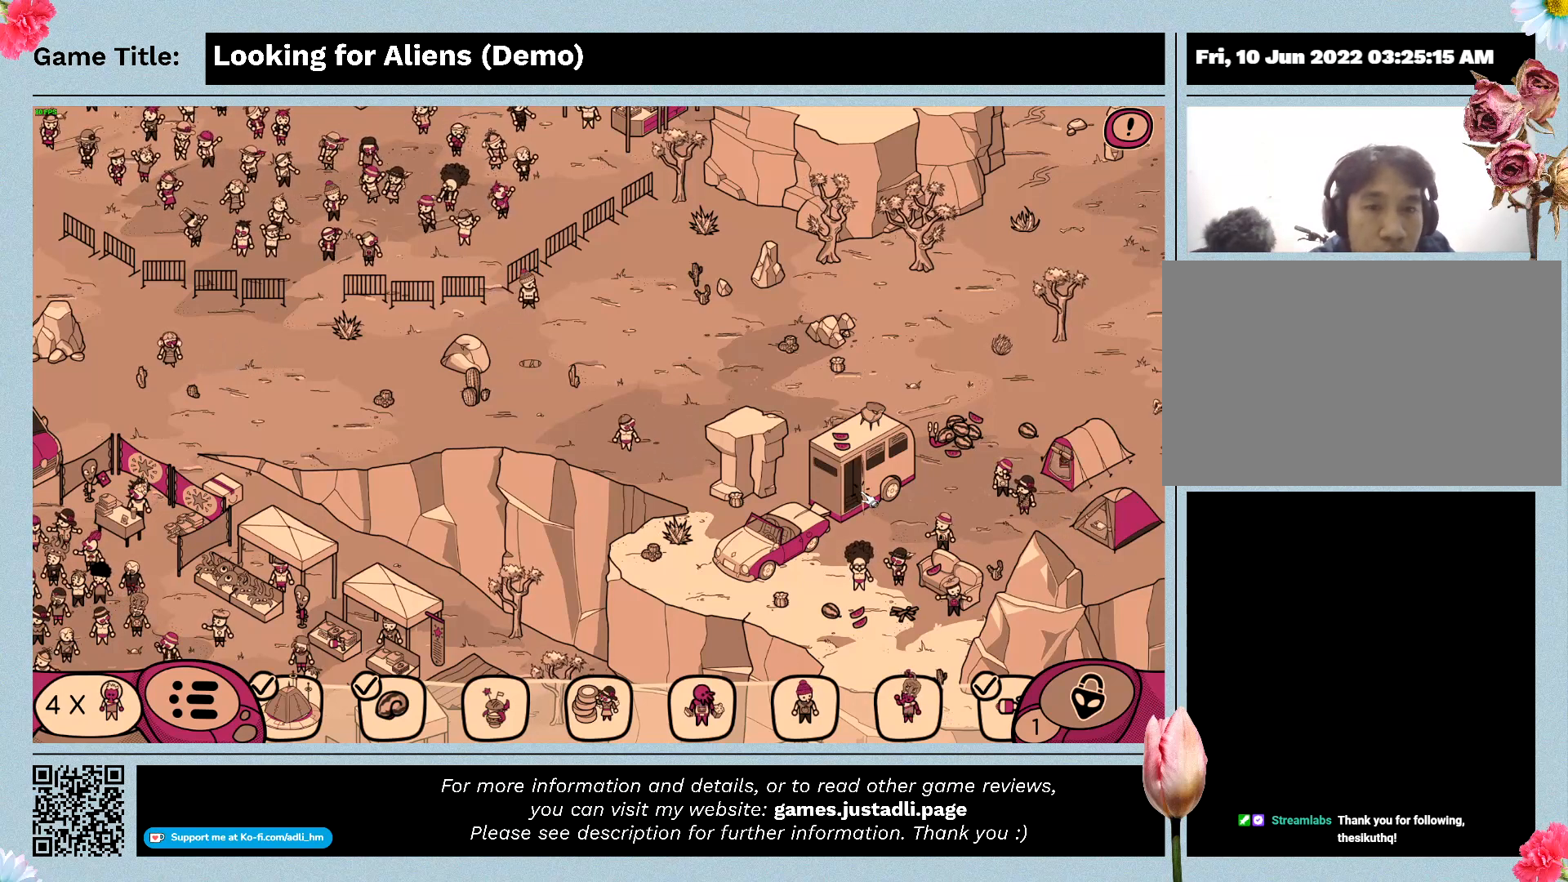
{"keys": [], "mouse": [], "events": []}
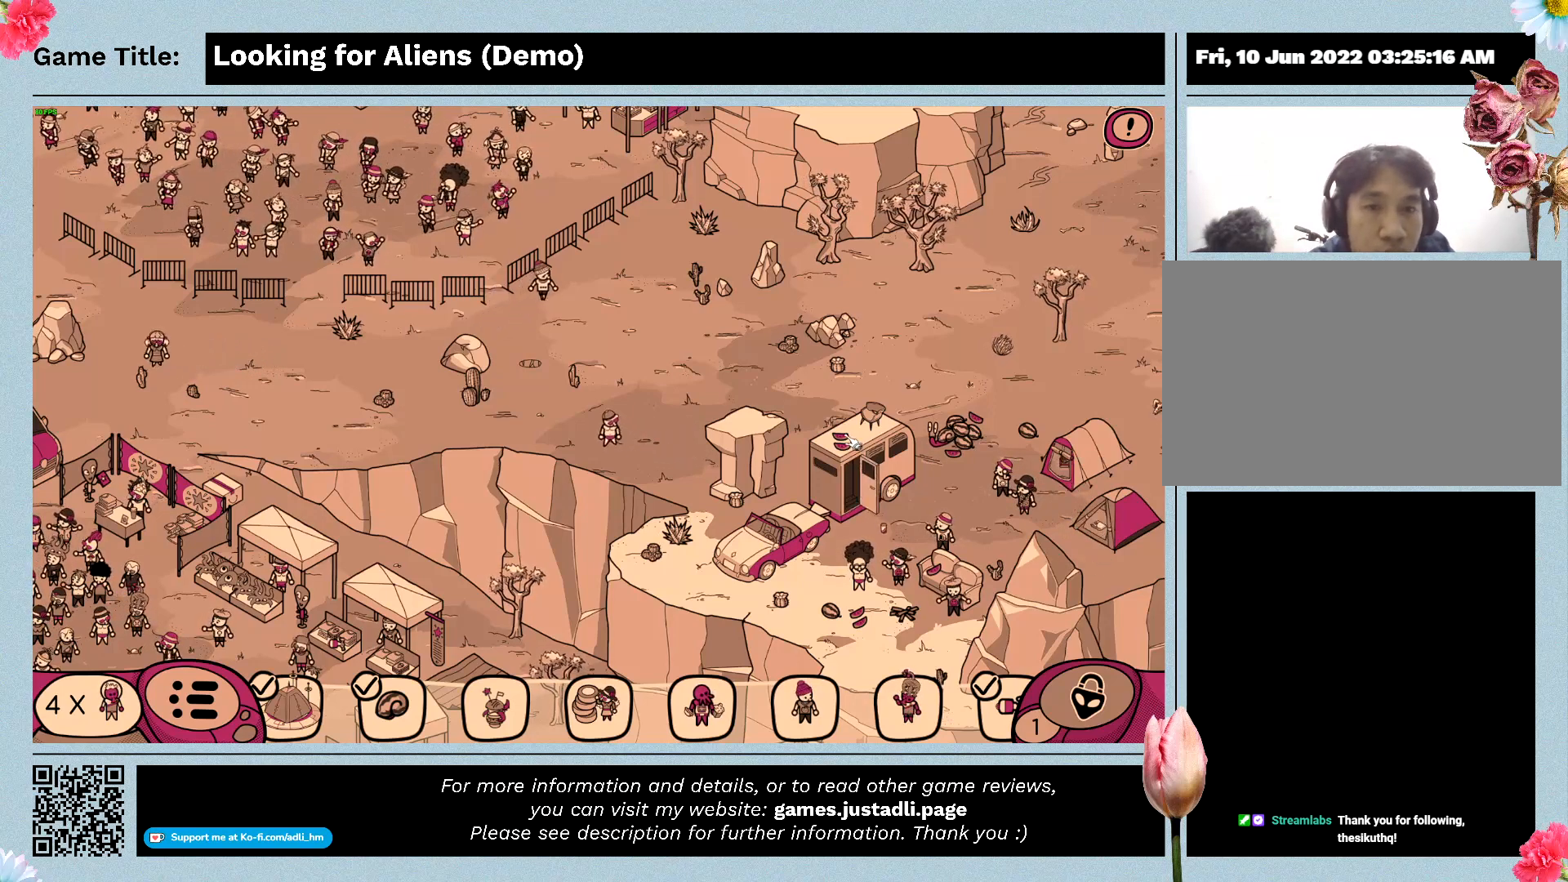
{"keys": [], "mouse": [], "events": []}
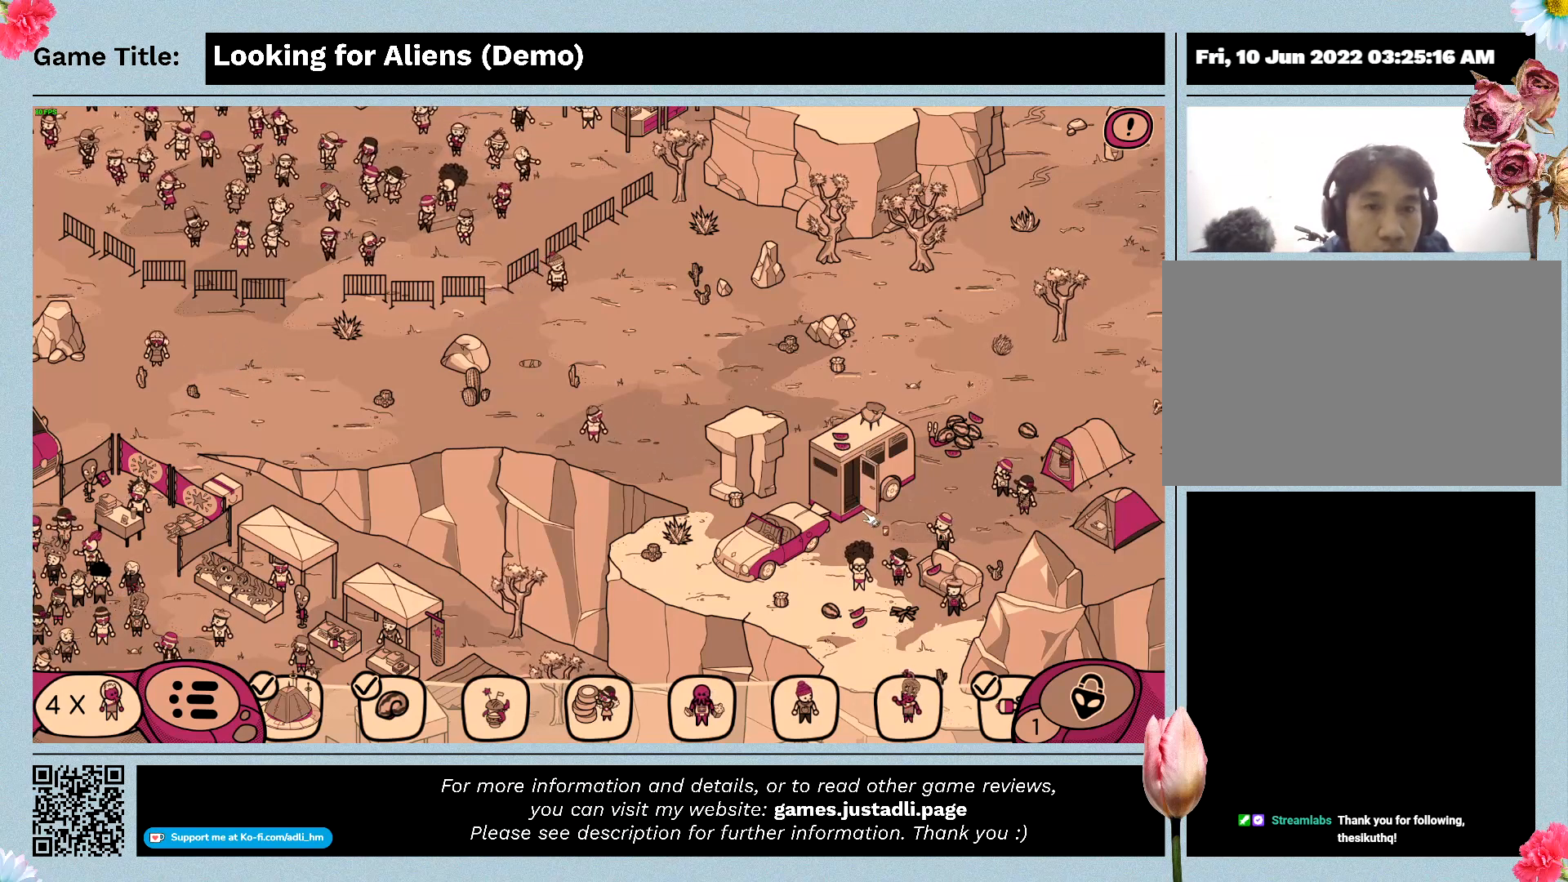
{"keys": [], "mouse": ["left"], "events": [[400, "mouse_left", "down"]]}